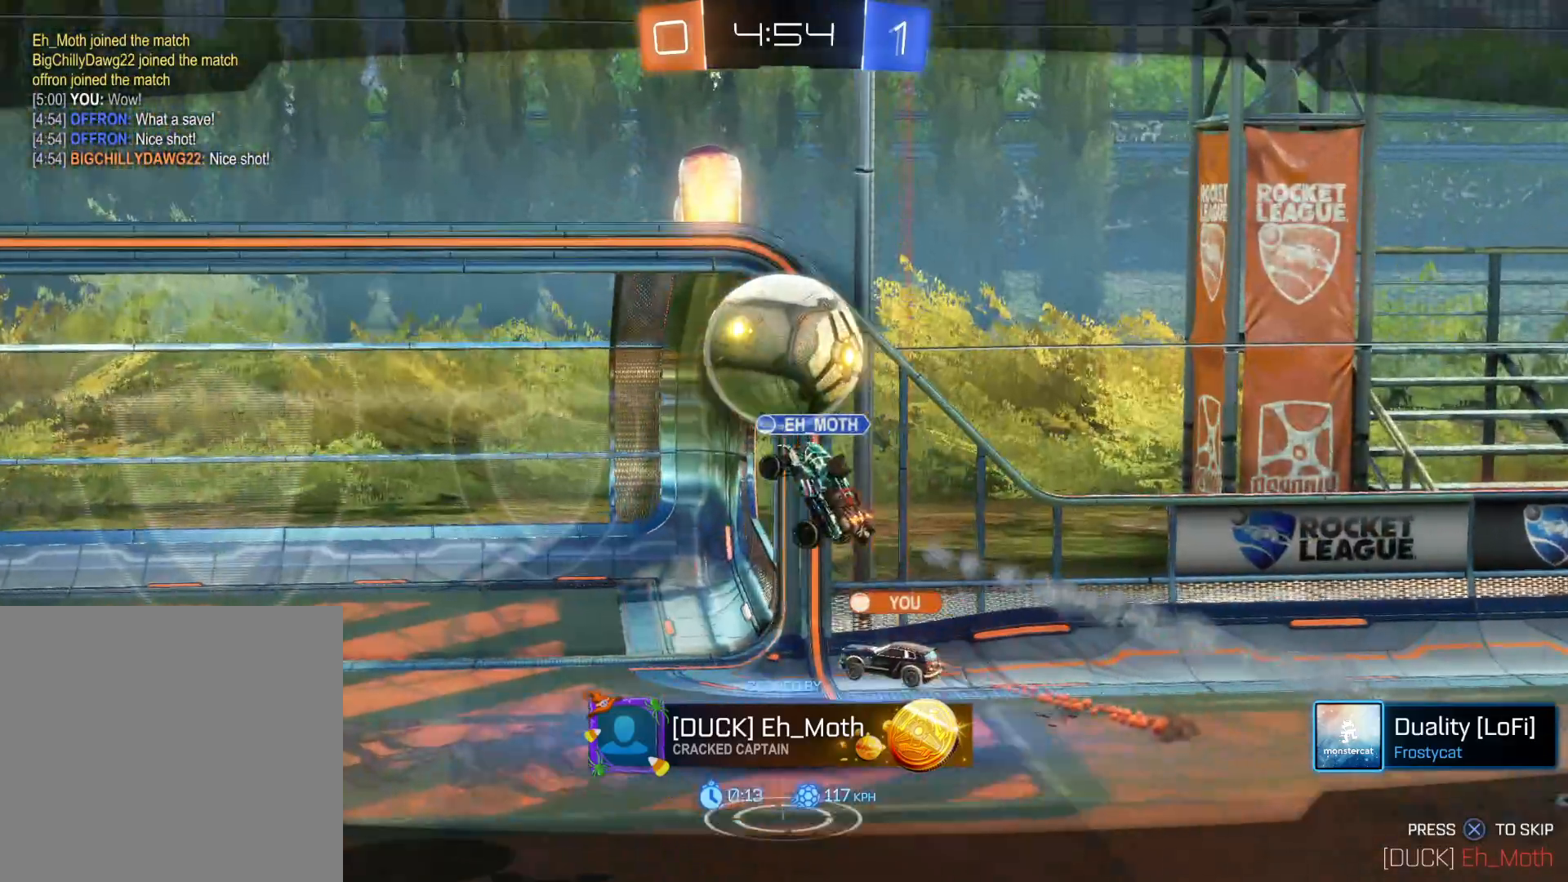
Gameplay with a controller (PlayStation layout); each line is a JSON object with the inputs held at the frame after it. "events" lists button and stick changes between this image and that frame as [ms after this image, input, new state], when the widget could be followed in between.
{"buttons": ["CROSS", "SQUARE"], "left_stick": "center", "right_stick": "center", "events": [[166, "SQUARE", "down"], [366, "CROSS", "down"]]}
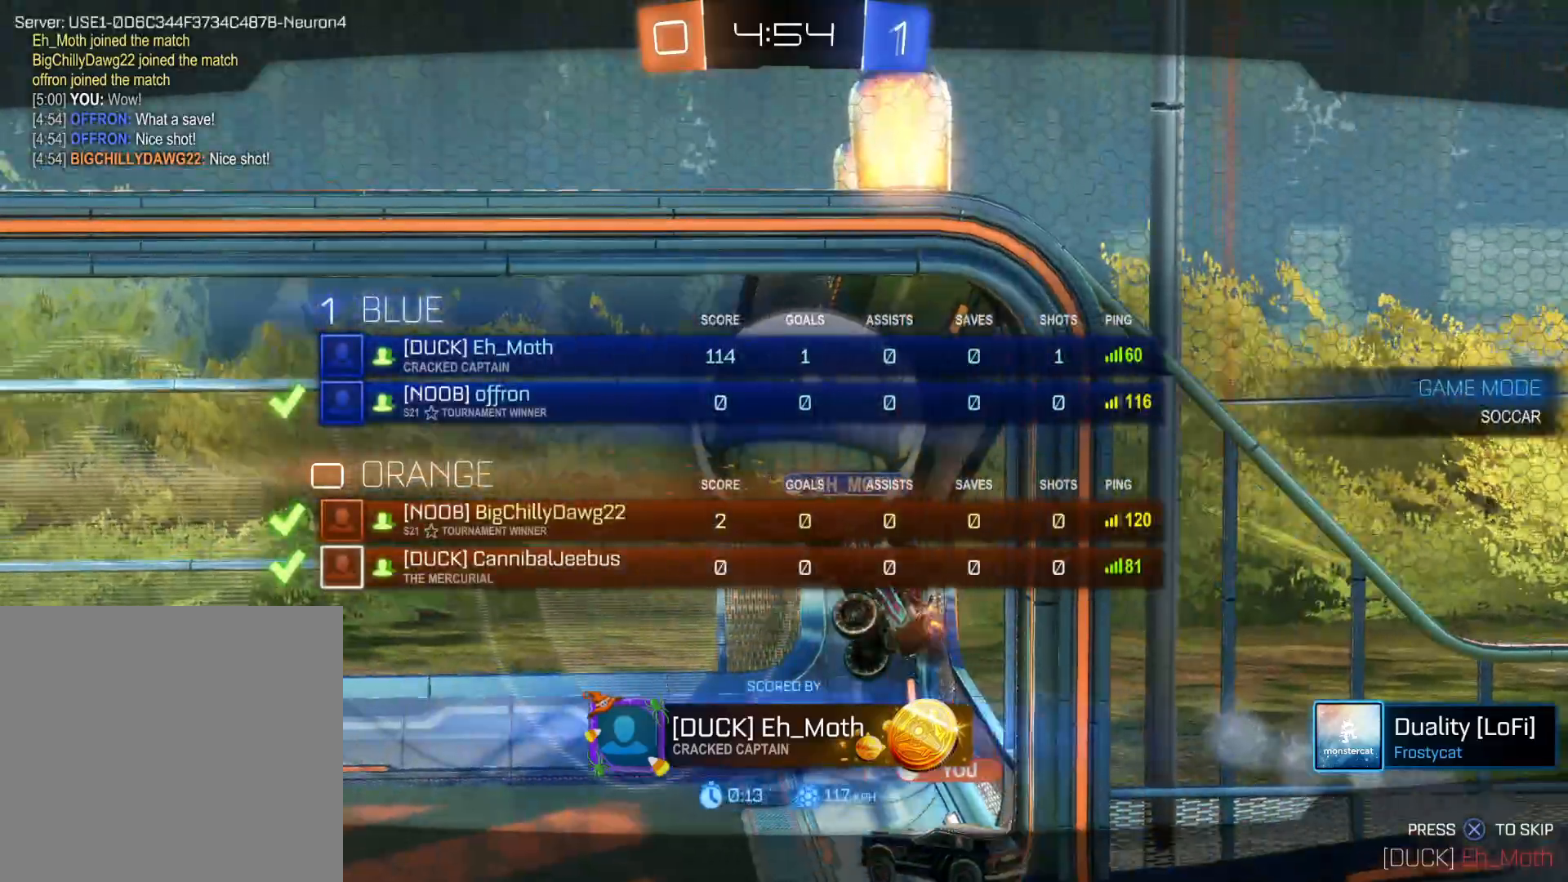
{"buttons": ["SQUARE"], "left_stick": "center", "right_stick": "center", "events": [[116, "CROSS", "up"], [116, "SQUARE", "up"], [350, "SQUARE", "down"]]}
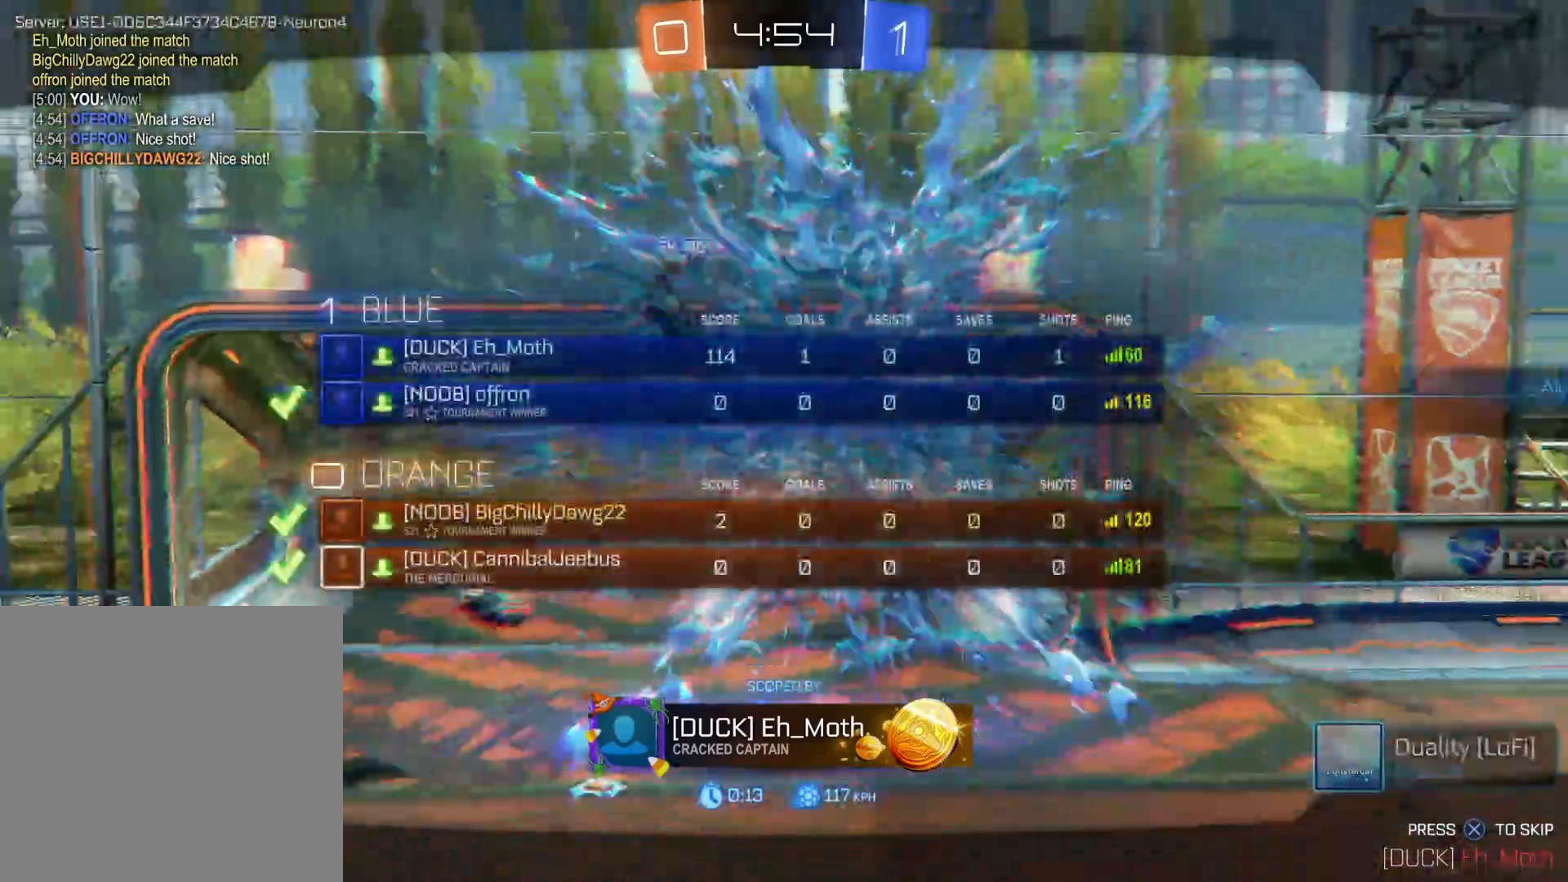
{"buttons": ["SQUARE"], "left_stick": "center", "right_stick": "center", "events": [[33, "CROSS", "down"], [233, "CROSS", "up"]]}
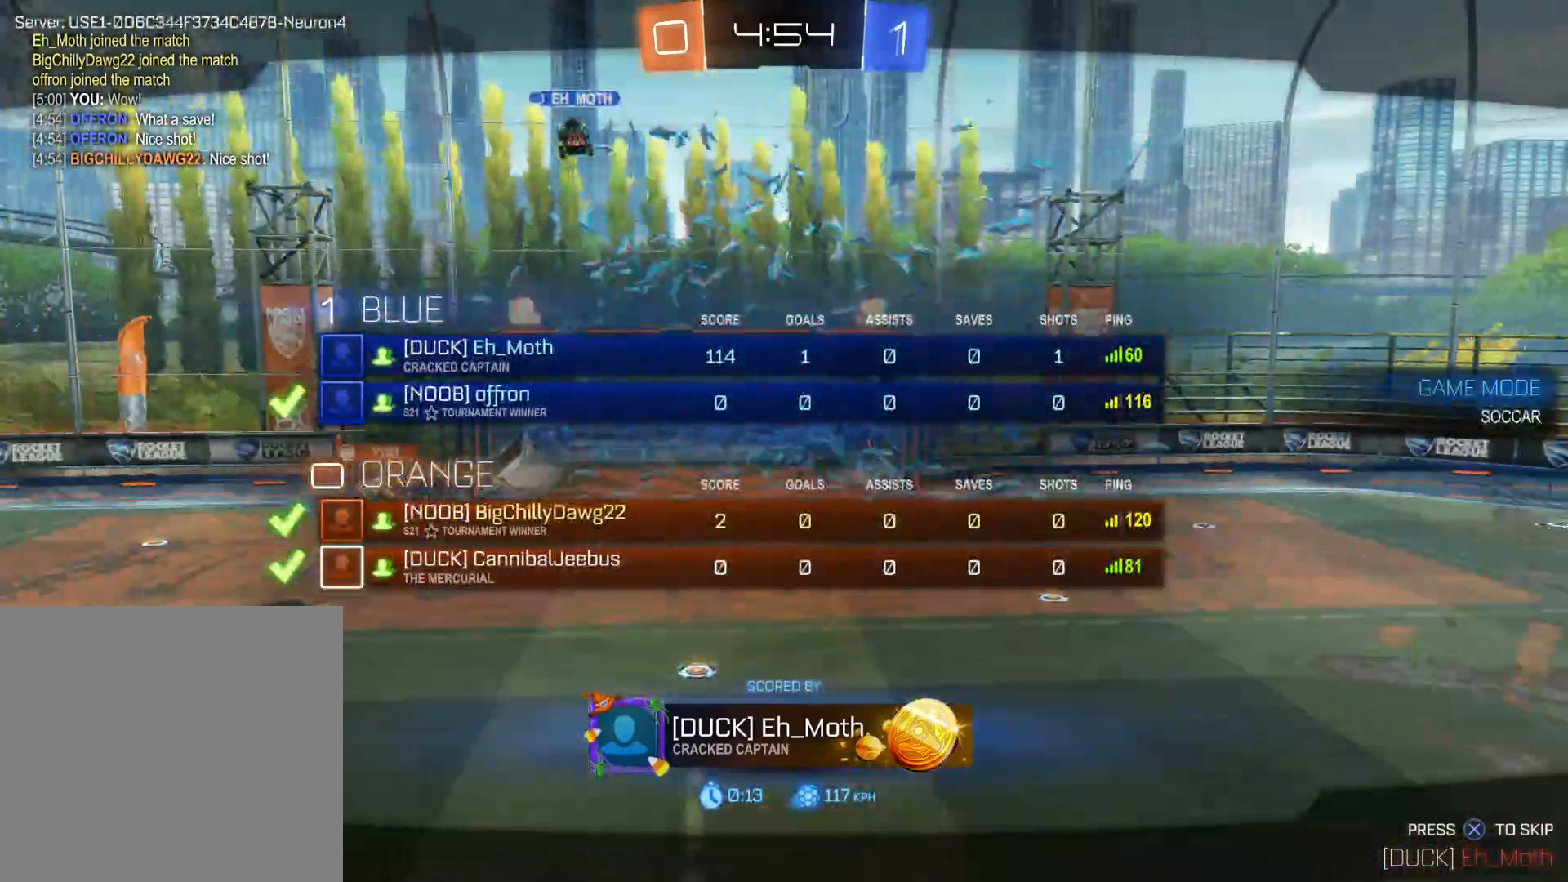
{"buttons": ["SQUARE"], "left_stick": "center", "right_stick": "center", "events": []}
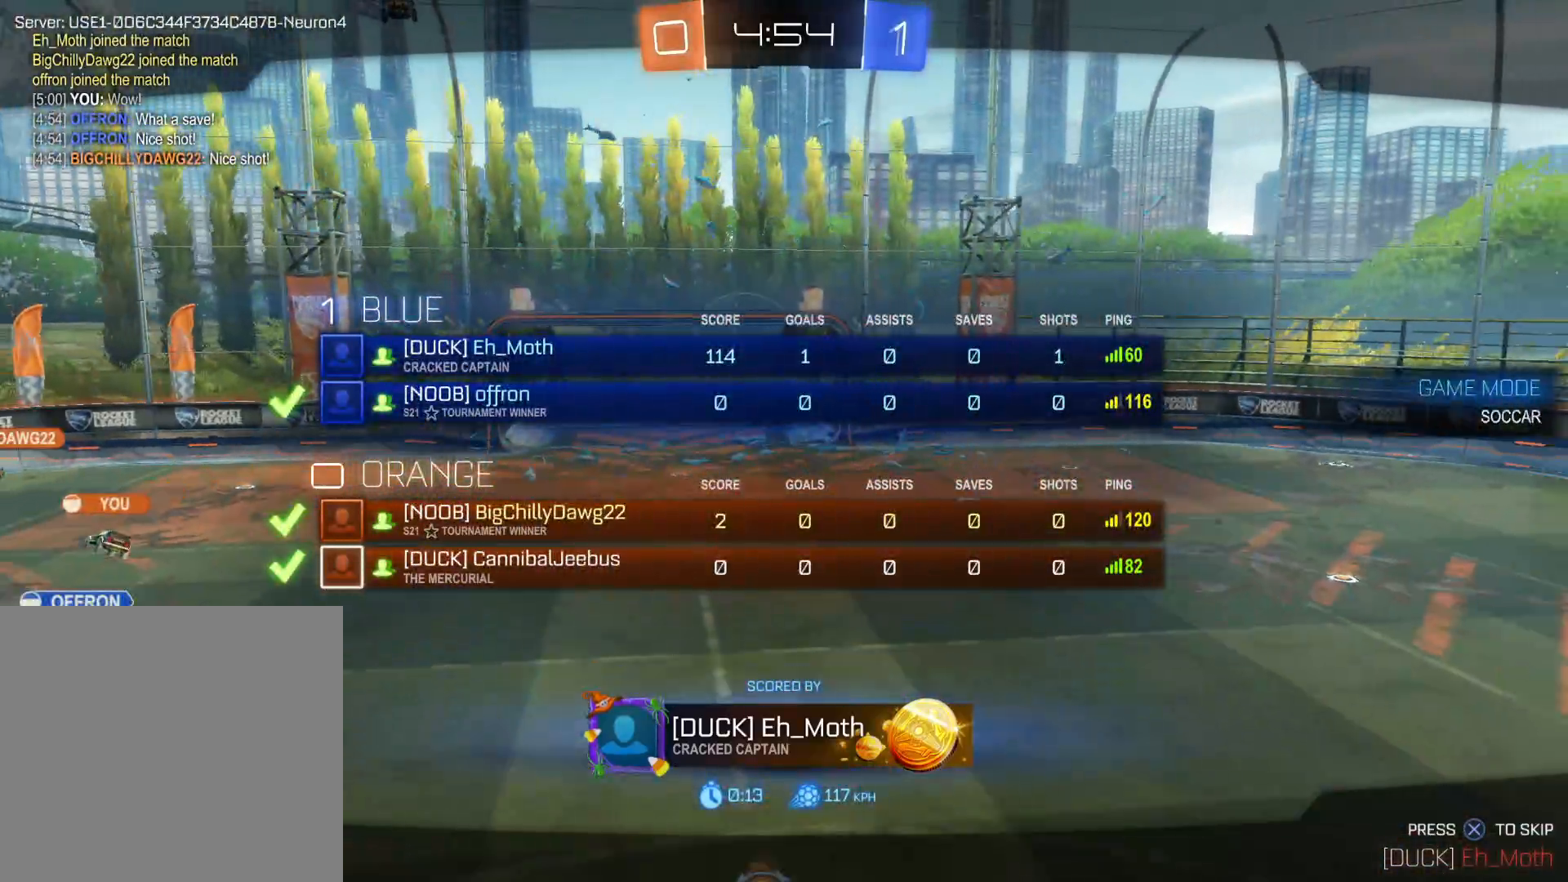
{"buttons": ["TRIANGLE", "R2"], "left_stick": "center", "right_stick": "center", "events": [[100, "SQUARE", "up"], [250, "R2", "down"], [450, "TRIANGLE", "down"]]}
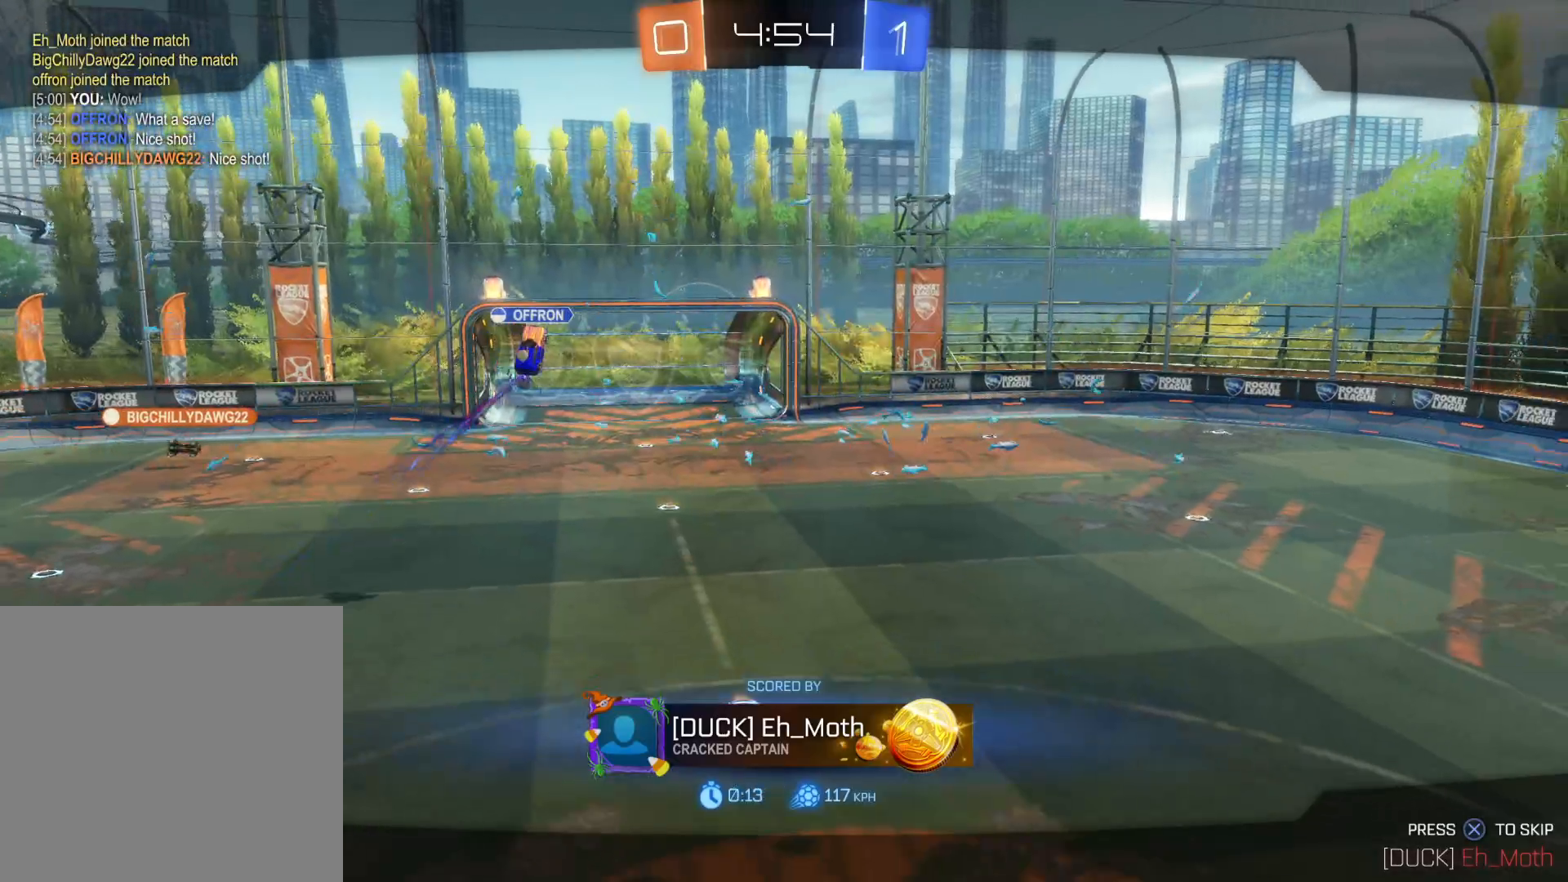
{"buttons": ["SQUARE"], "left_stick": "center", "right_stick": "center", "events": [[66, "TRIANGLE", "up"], [150, "TRIANGLE", "down"], [250, "TRIANGLE", "up"], [333, "R2", "up"], [500, "SQUARE", "down"]]}
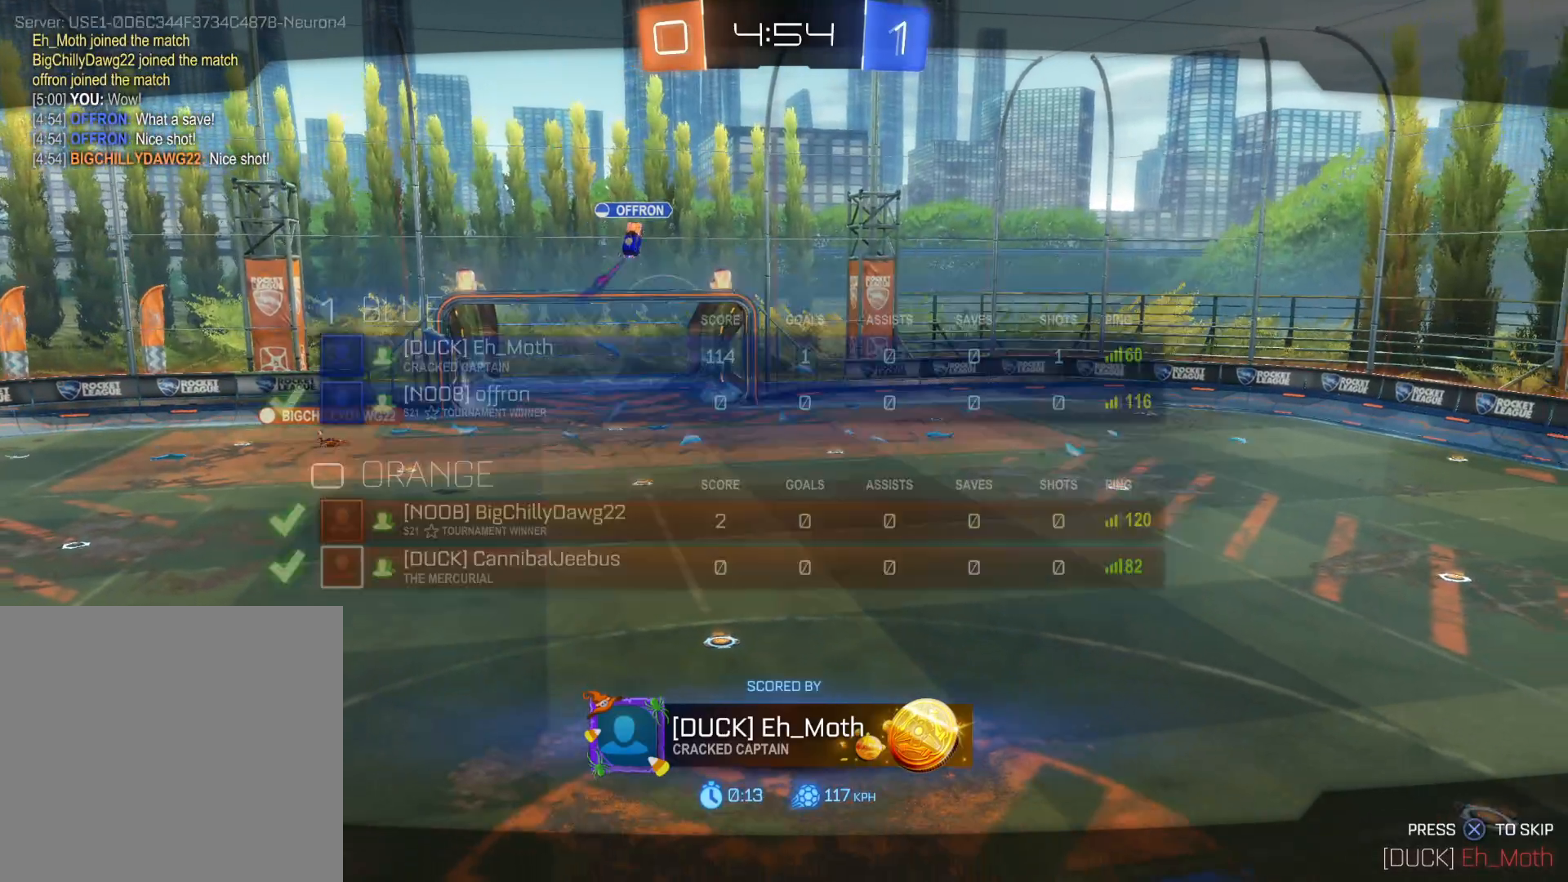
{"buttons": [], "left_stick": "center", "right_stick": "center", "events": [[400, "SQUARE", "up"]]}
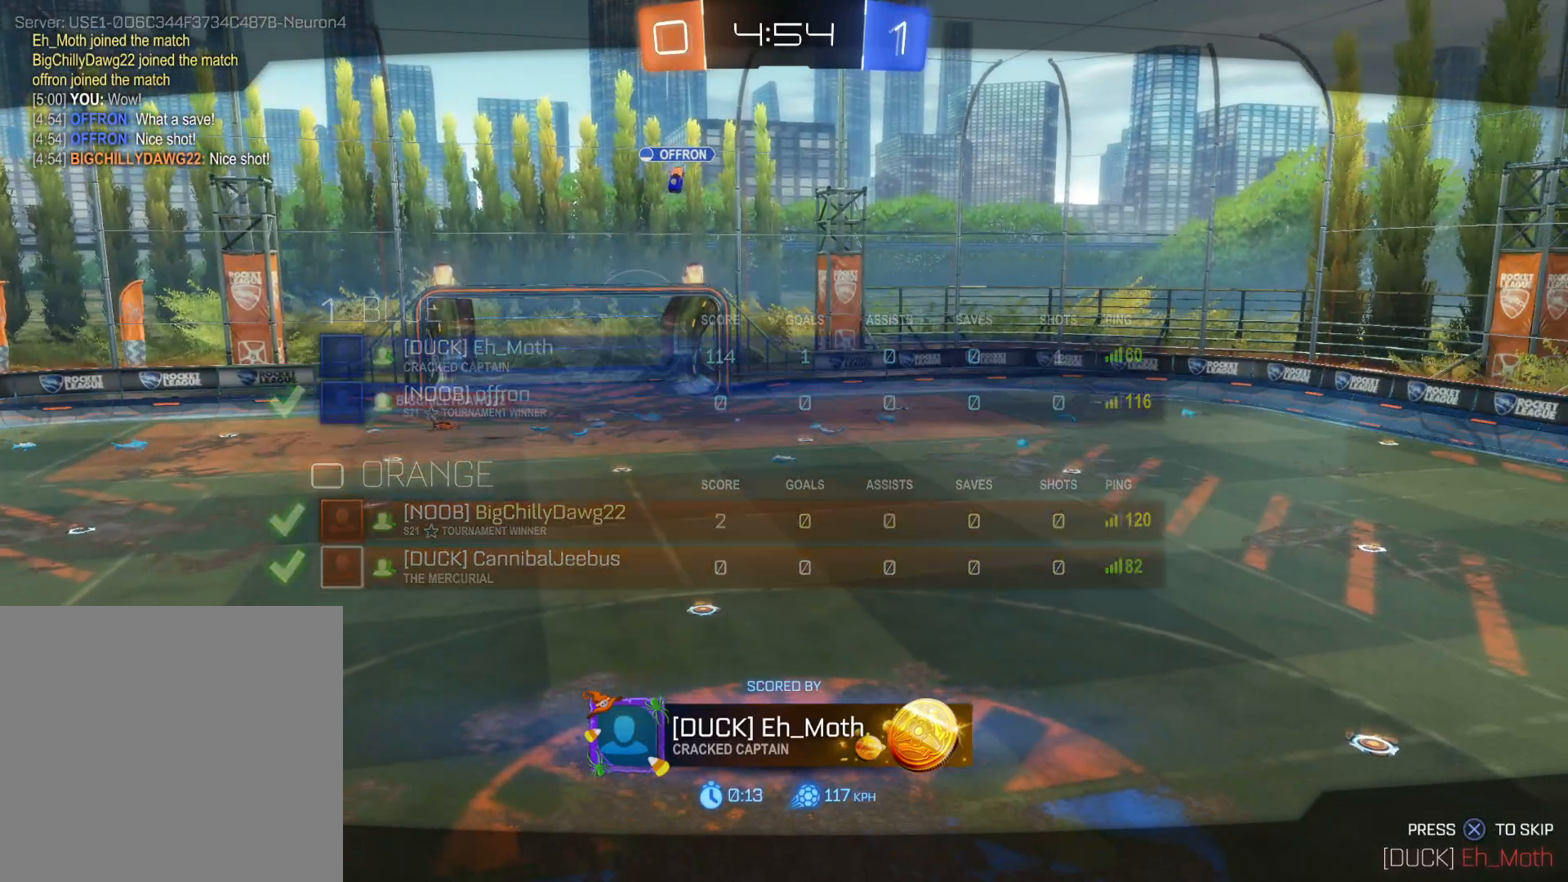
{"buttons": ["R2"], "left_stick": "center", "right_stick": "center", "events": [[66, "R2", "down"], [333, "TRIANGLE", "down"], [450, "TRIANGLE", "up"]]}
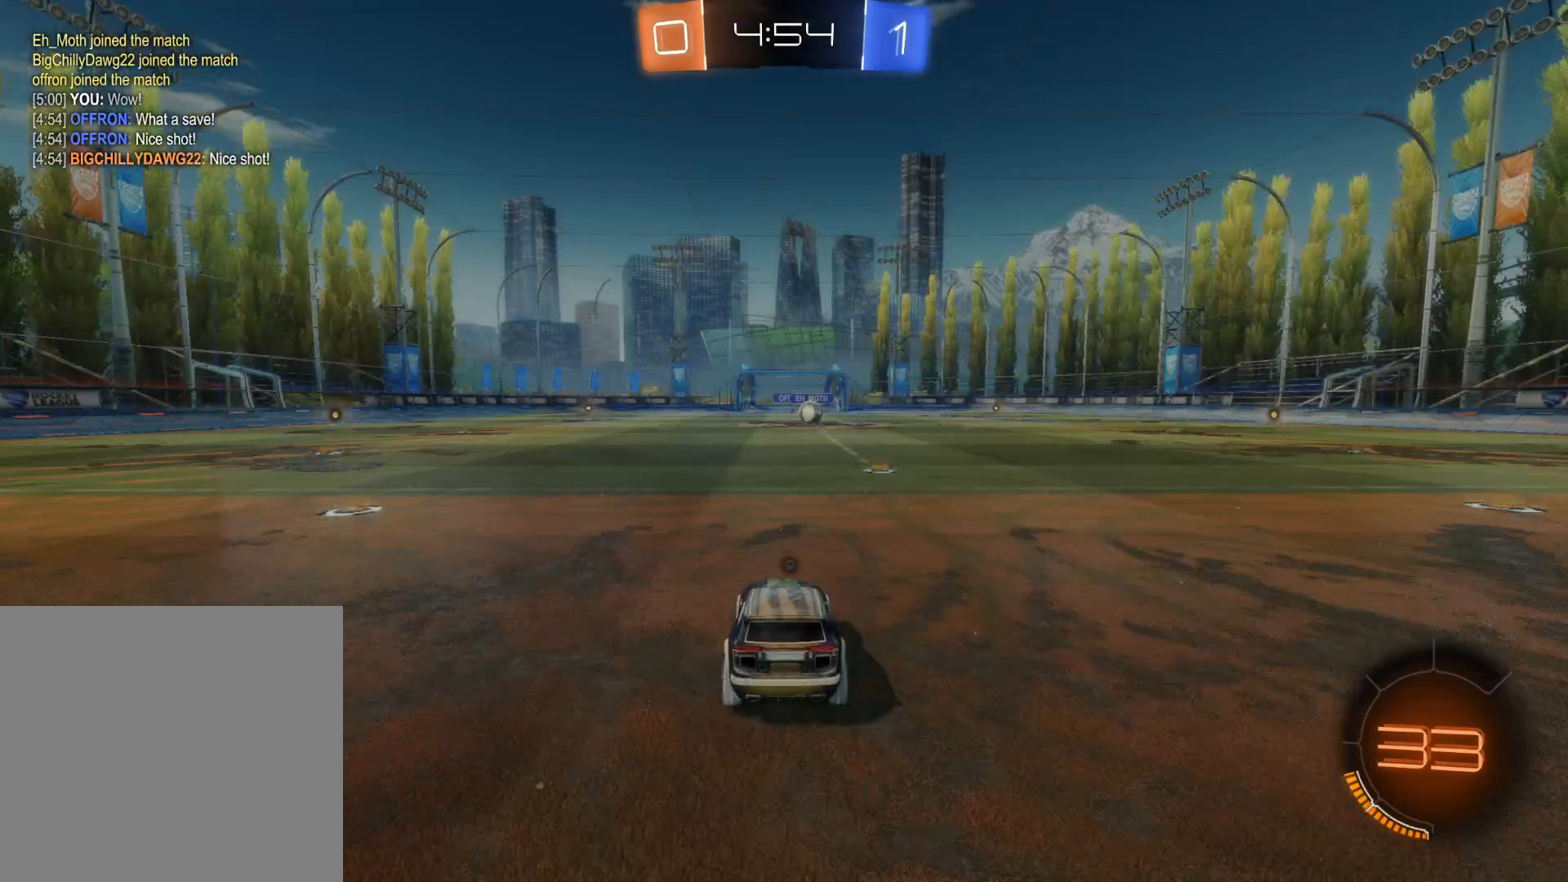
{"buttons": ["R2"], "left_stick": "center", "right_stick": "center", "events": [[16, "TRIANGLE", "down"], [166, "TRIANGLE", "up"], [400, "TRIANGLE", "down"], [483, "TRIANGLE", "up"]]}
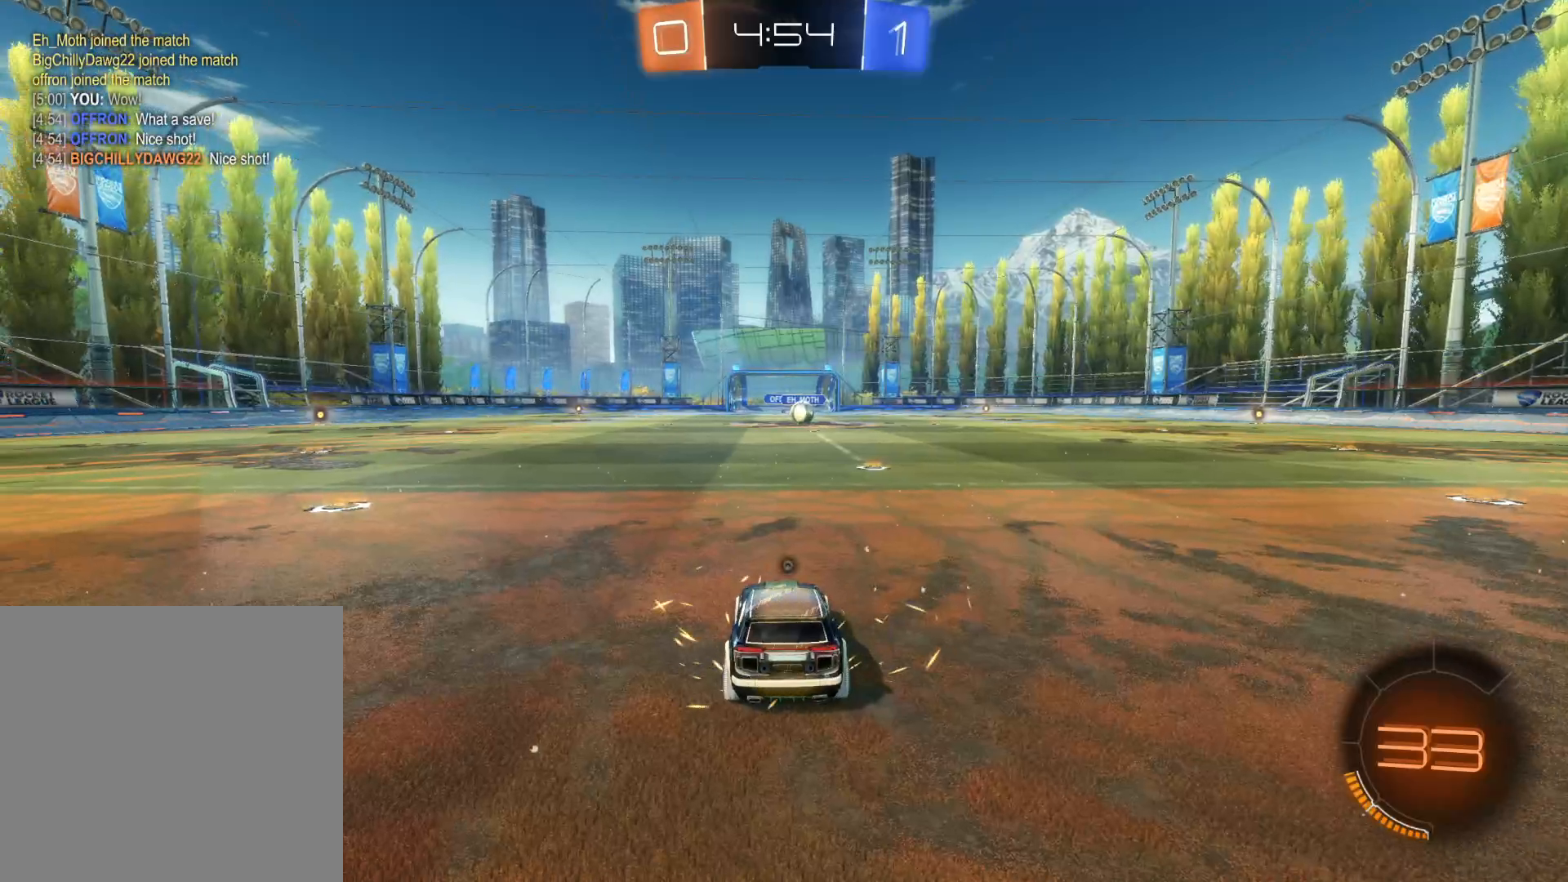
{"buttons": ["R2"], "left_stick": "center", "right_stick": "center", "events": [[66, "TRIANGLE", "down"], [183, "TRIANGLE", "up"]]}
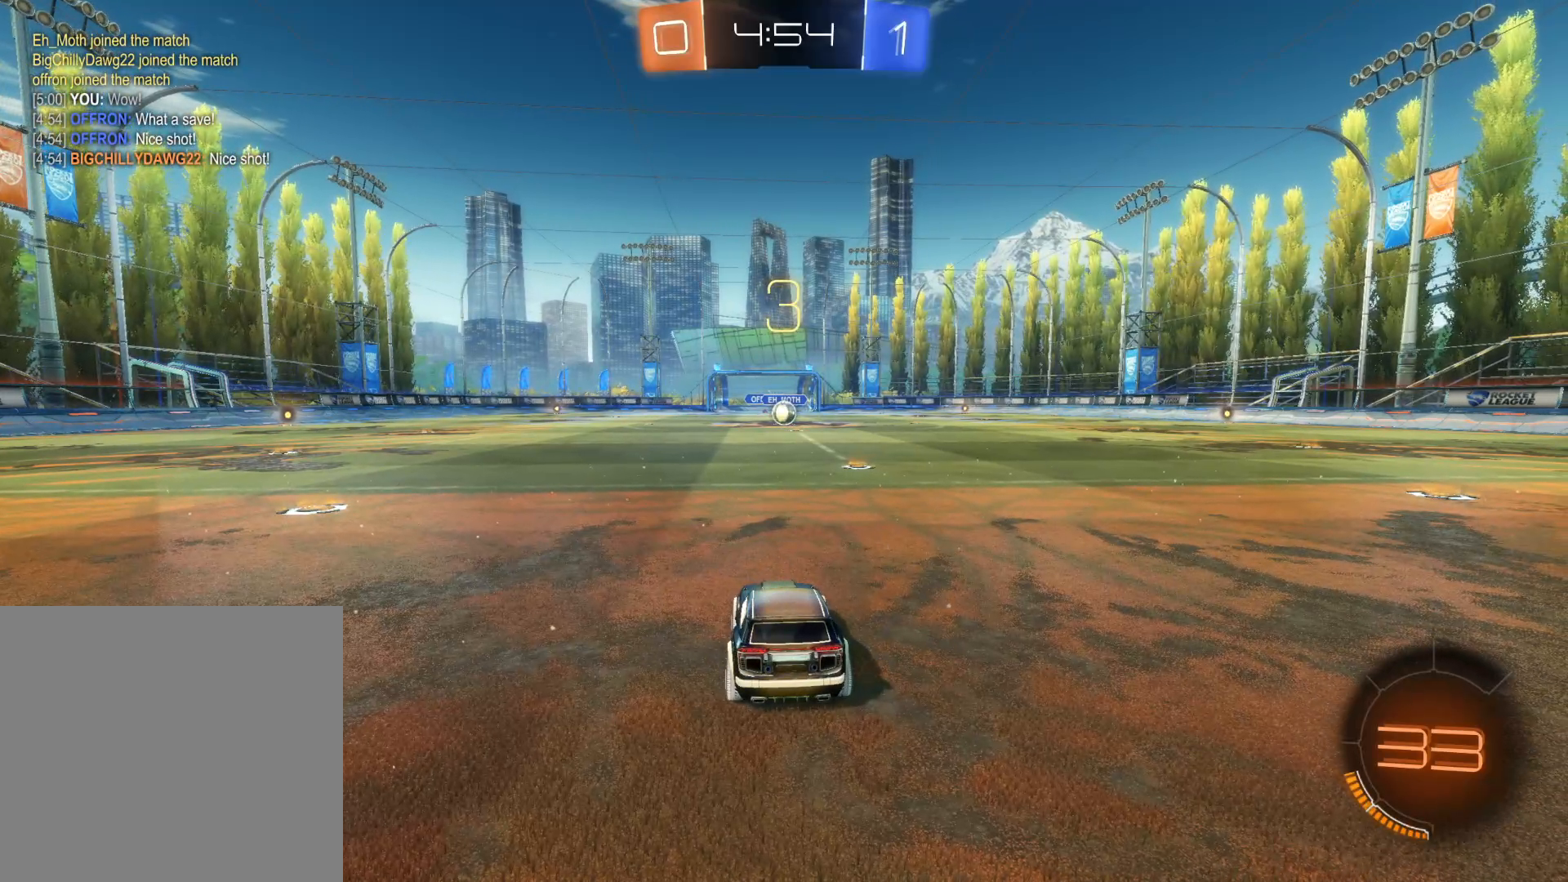
{"buttons": ["CIRCLE", "R2"], "left_stick": "center", "right_stick": "center", "events": [[33, "TRIANGLE", "down"], [100, "TRIANGLE", "up"], [183, "TRIANGLE", "down"], [266, "TRIANGLE", "up"], [466, "CIRCLE", "down"]]}
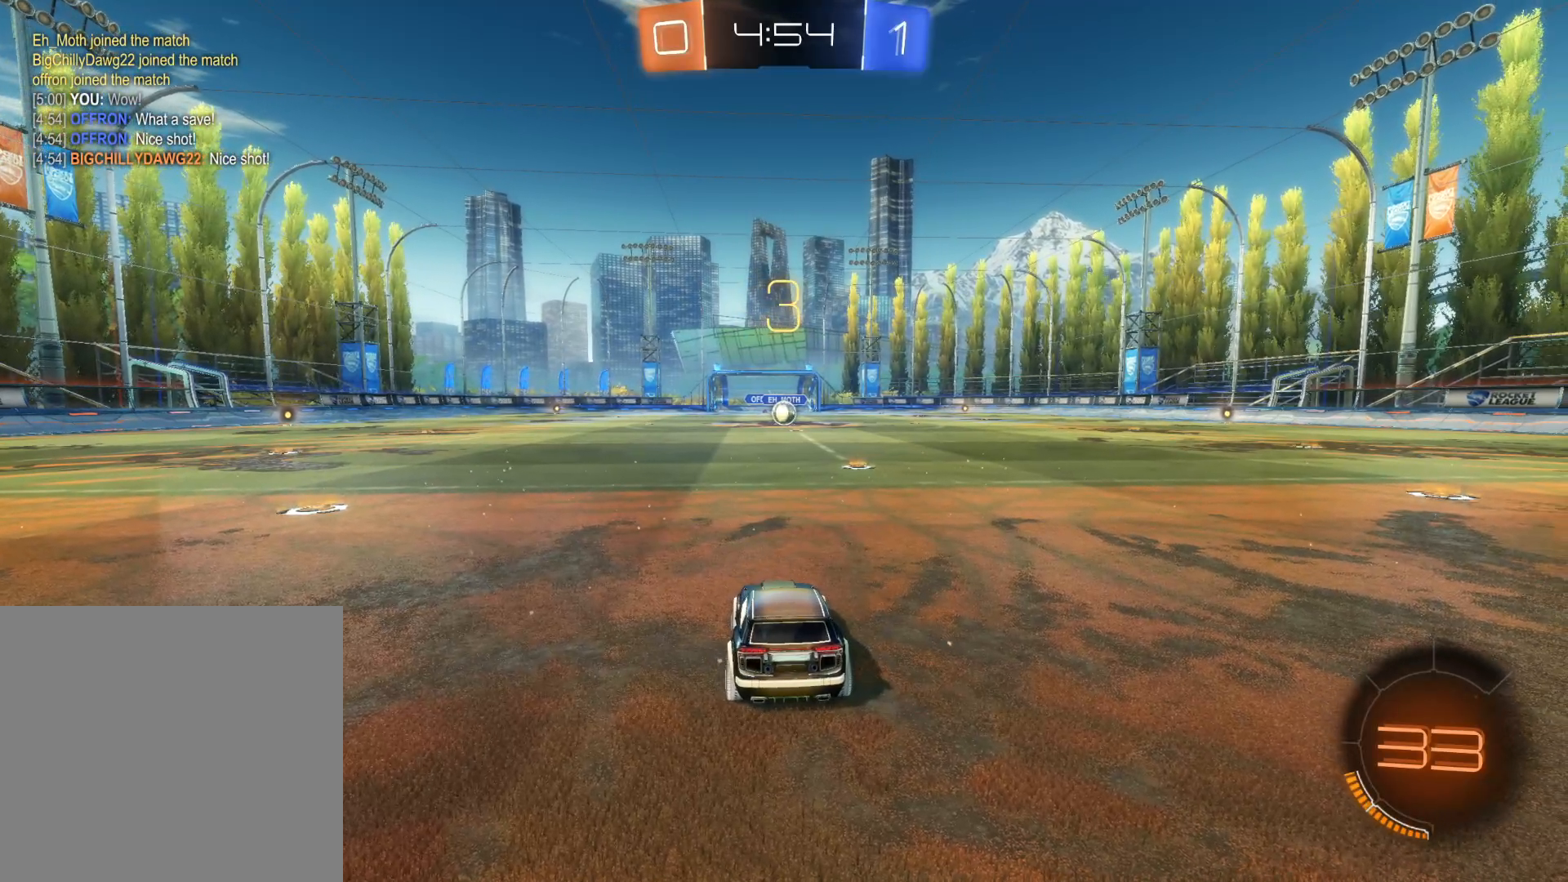
{"buttons": ["CIRCLE", "R2"], "left_stick": "center", "right_stick": "center", "events": []}
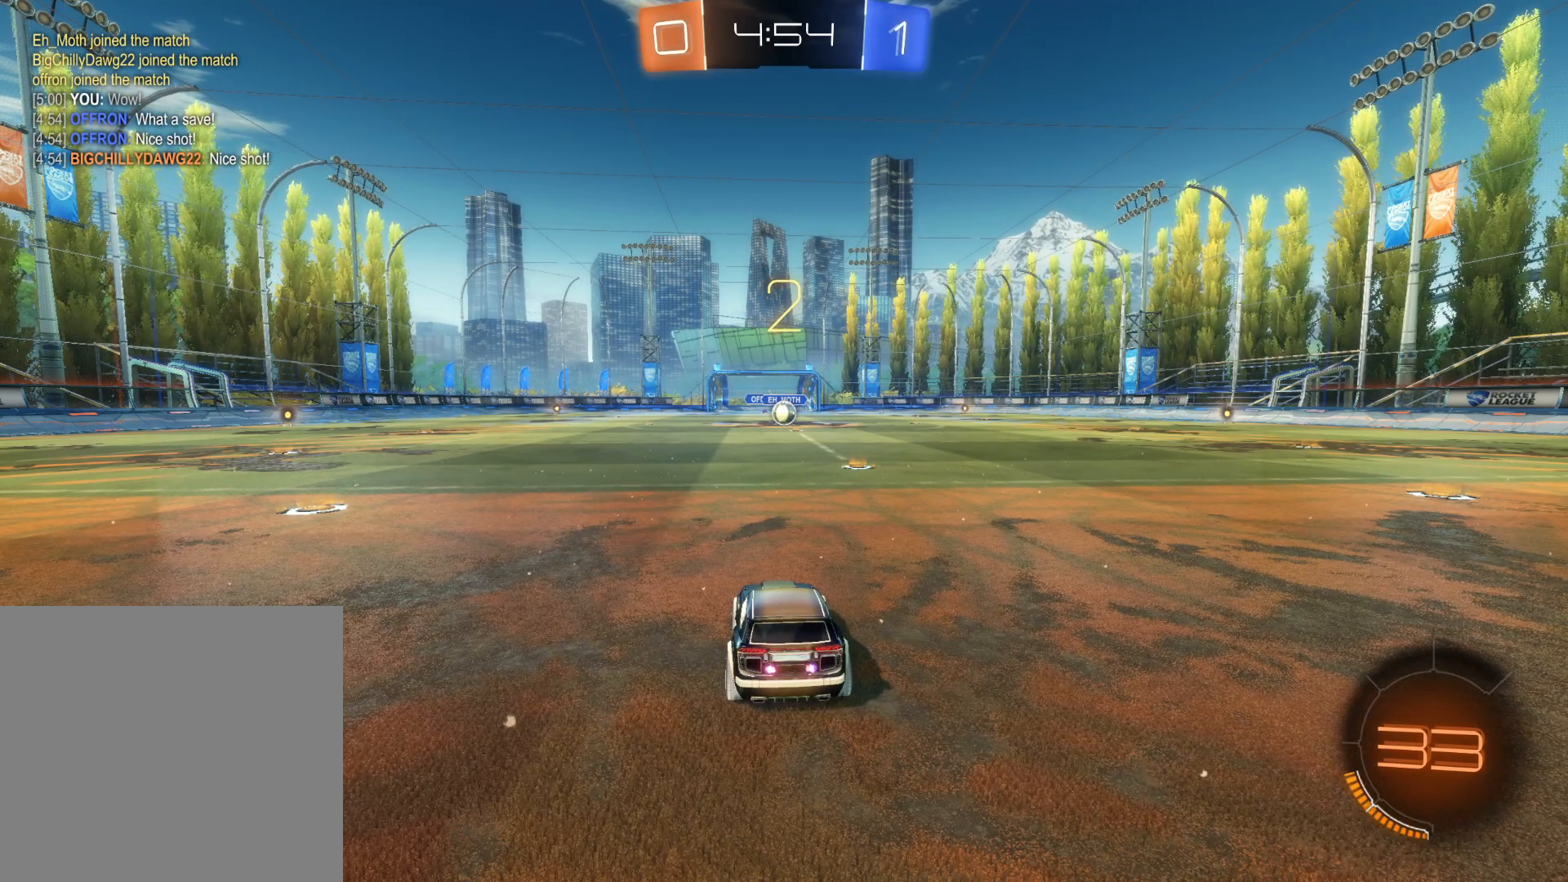
{"buttons": ["CIRCLE", "R2"], "left_stick": "center", "right_stick": "center", "events": []}
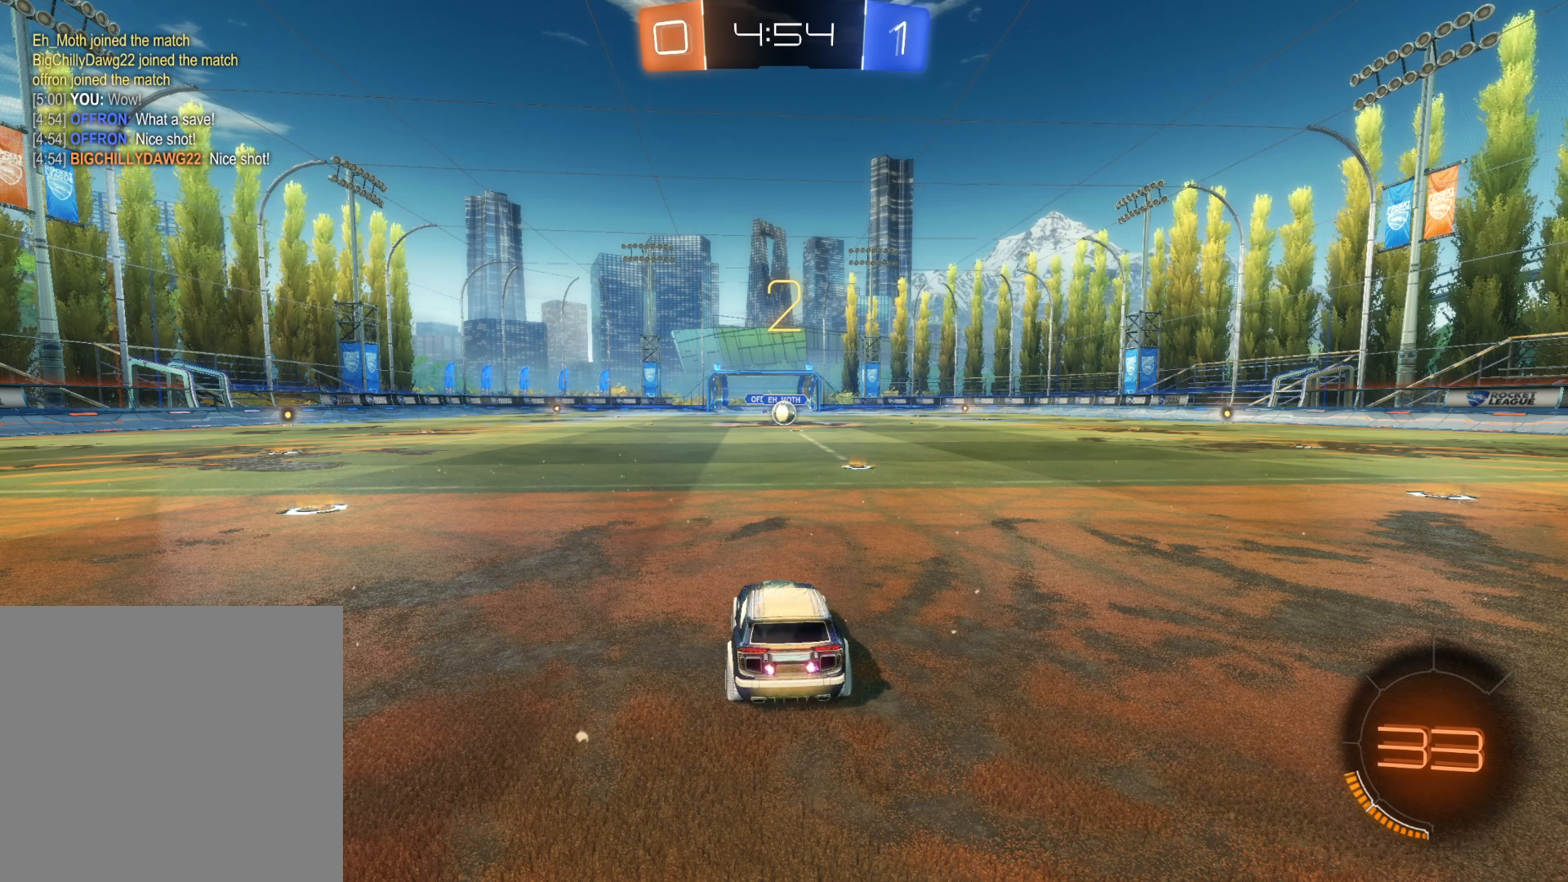
{"buttons": ["CIRCLE", "R2"], "left_stick": "center", "right_stick": "center", "events": []}
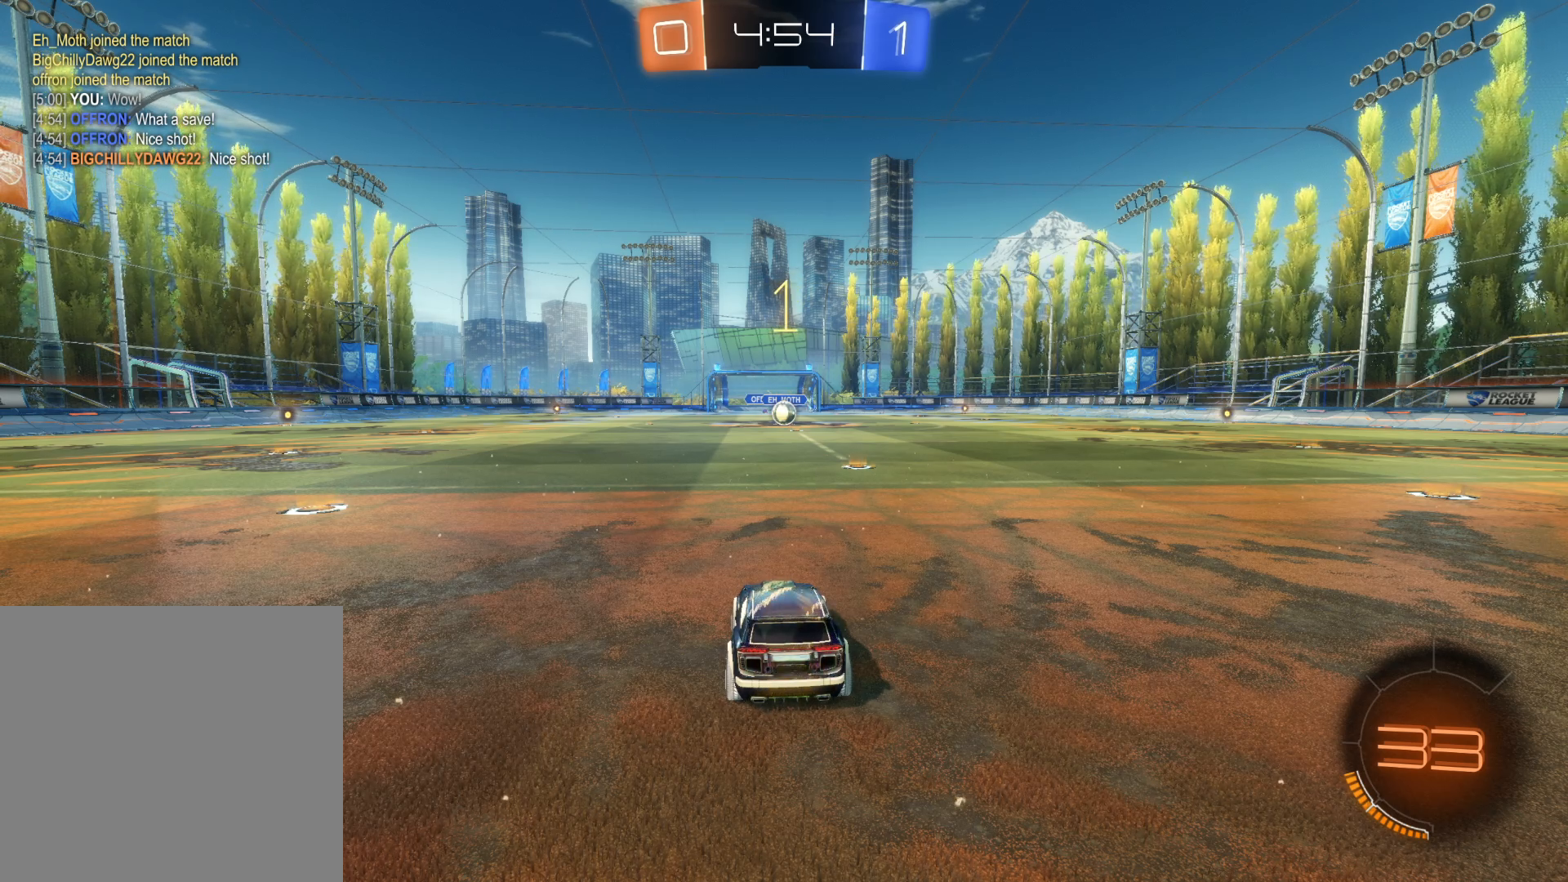
{"buttons": ["CIRCLE", "R2"], "left_stick": "right", "right_stick": "center", "events": [[466, "left_stick", "right"]]}
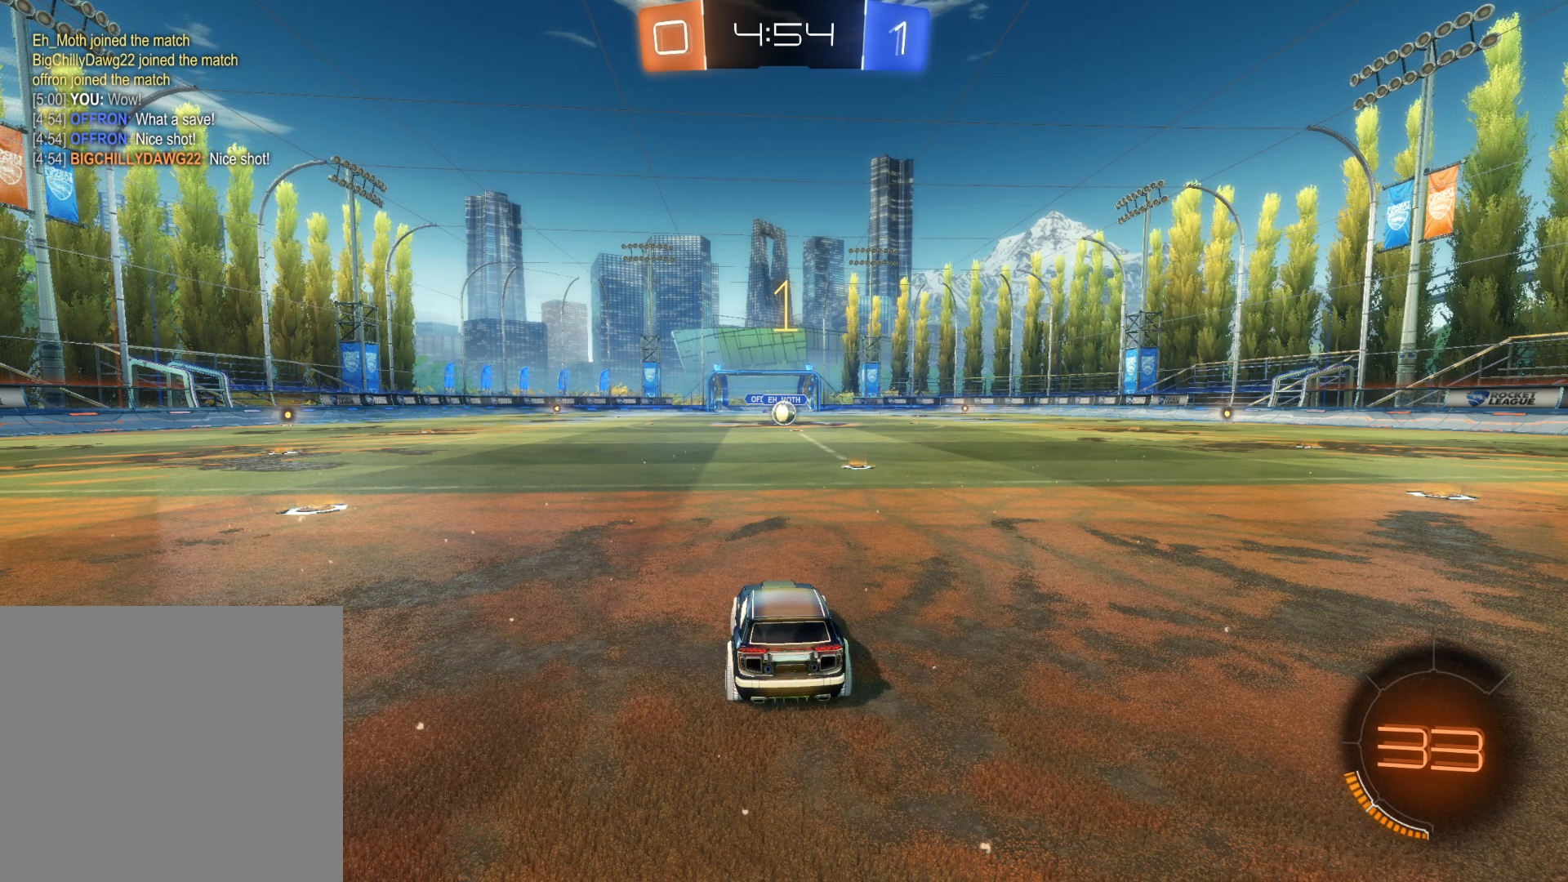
{"buttons": ["CIRCLE", "R2"], "left_stick": "right", "right_stick": "center", "events": [[116, "left_stick", "center"], [350, "left_stick", "right"]]}
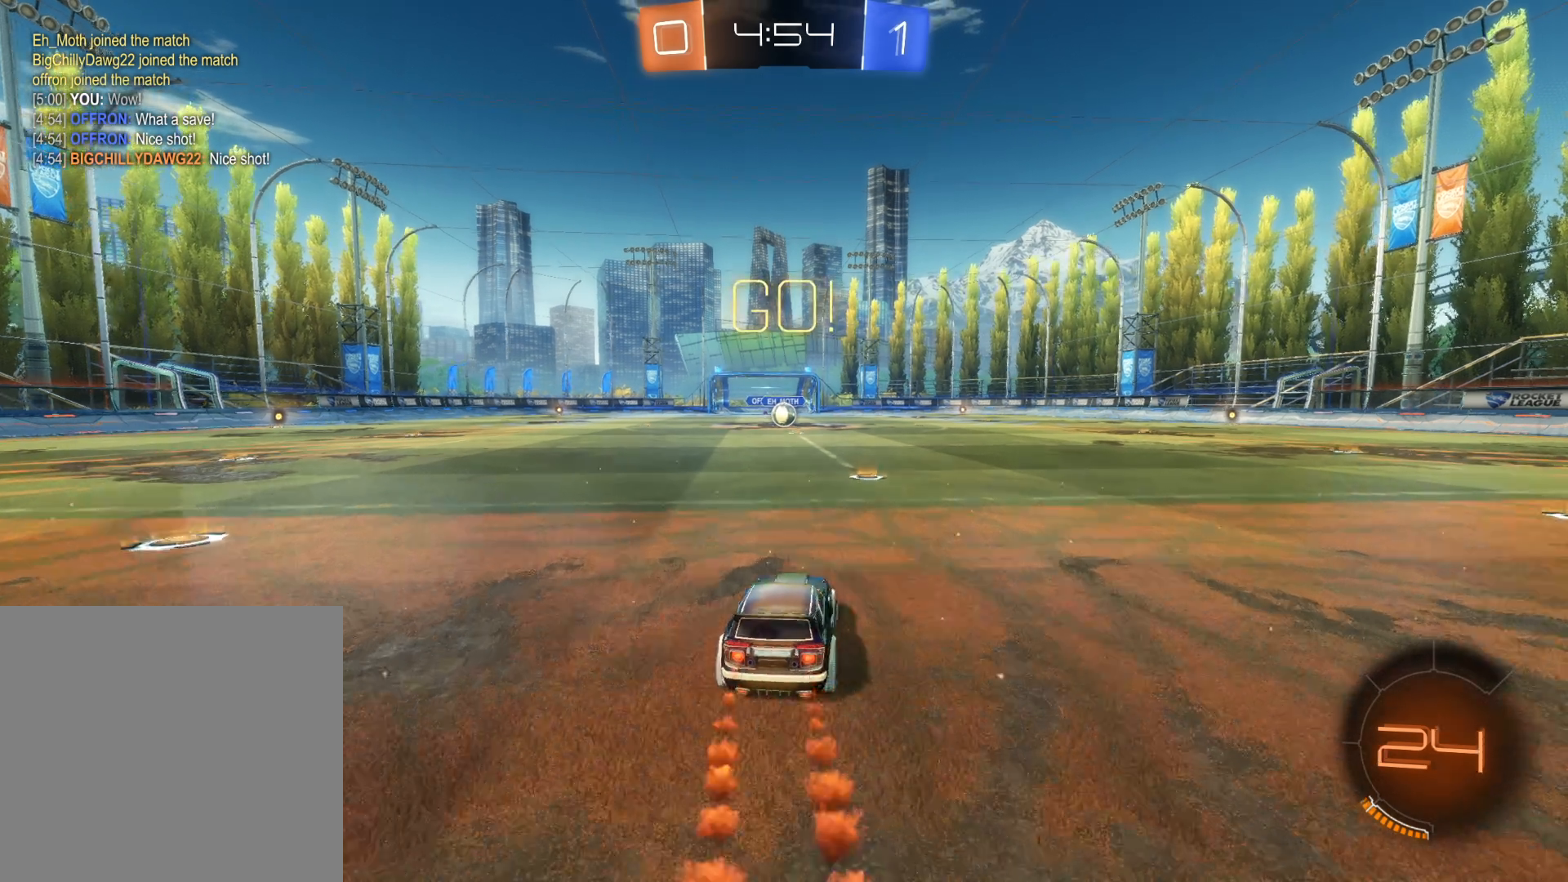
{"buttons": ["CIRCLE", "R2"], "left_stick": "center", "right_stick": "center", "events": [[16, "left_stick", "center"]]}
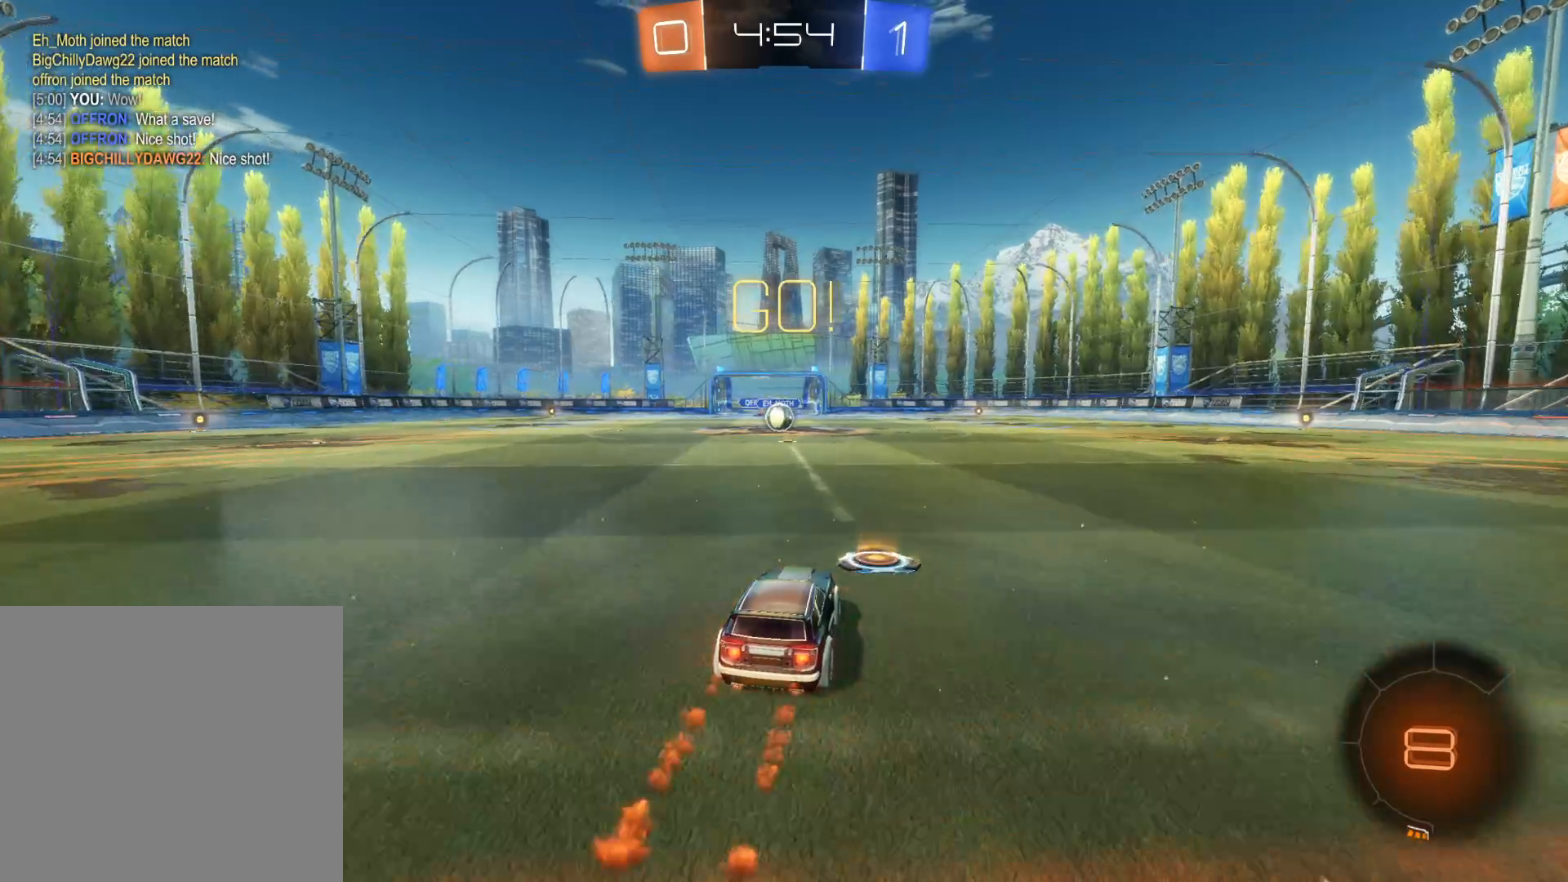
{"buttons": ["CIRCLE", "R2"], "left_stick": "center", "right_stick": "center", "events": [[66, "left_stick", "left"], [216, "left_stick", "center"], [450, "left_stick", "left"], [500, "left_stick", "center"]]}
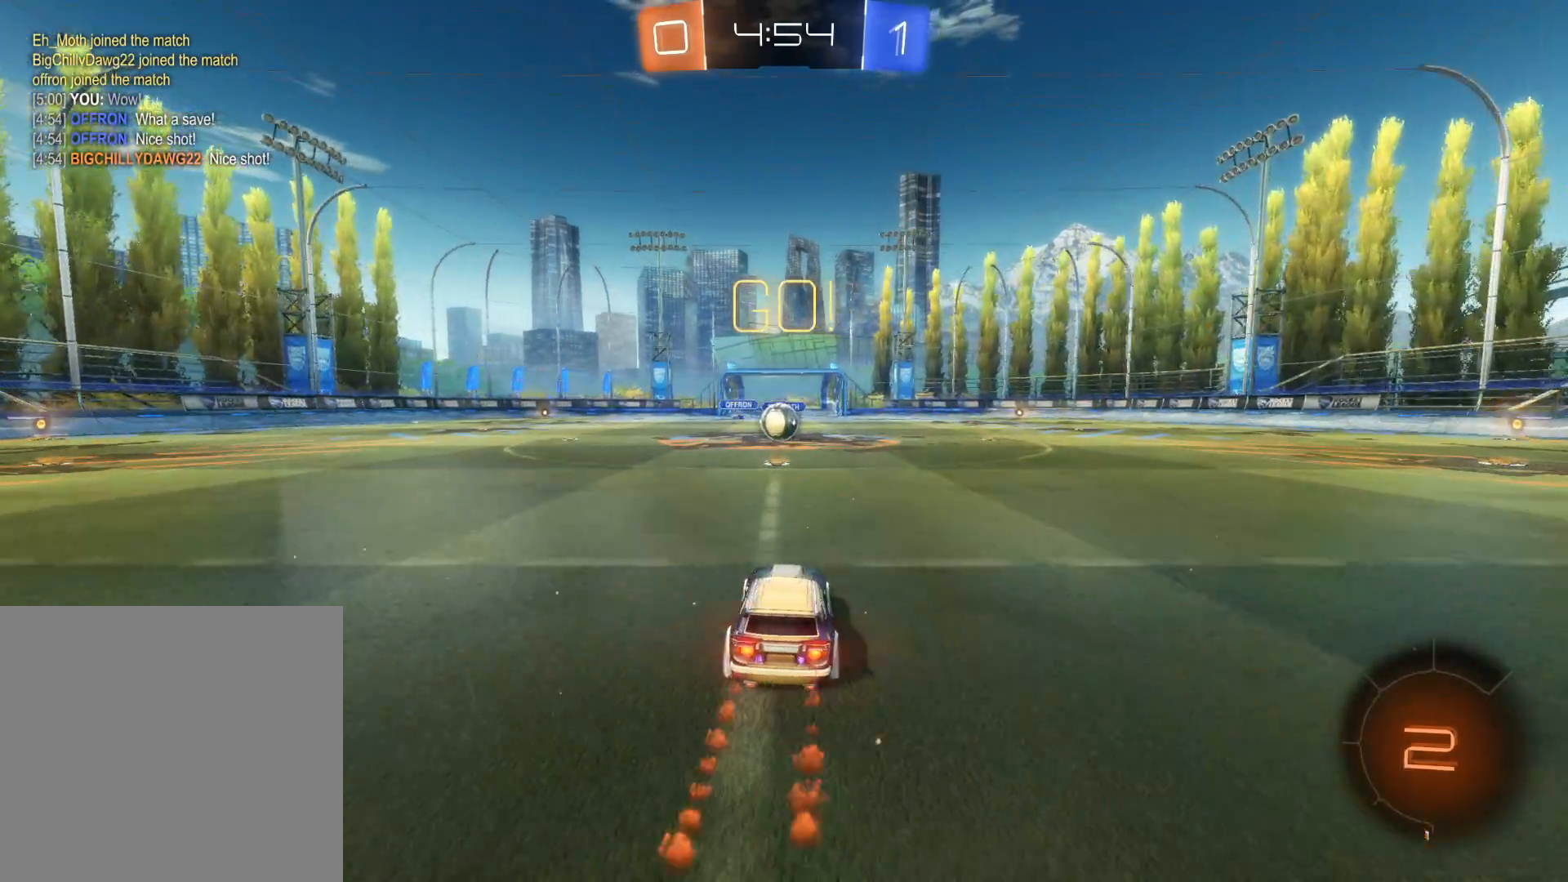
{"buttons": ["CIRCLE", "R2"], "left_stick": "center", "right_stick": "center", "events": [[183, "left_stick", "left"], [283, "left_stick", "center"]]}
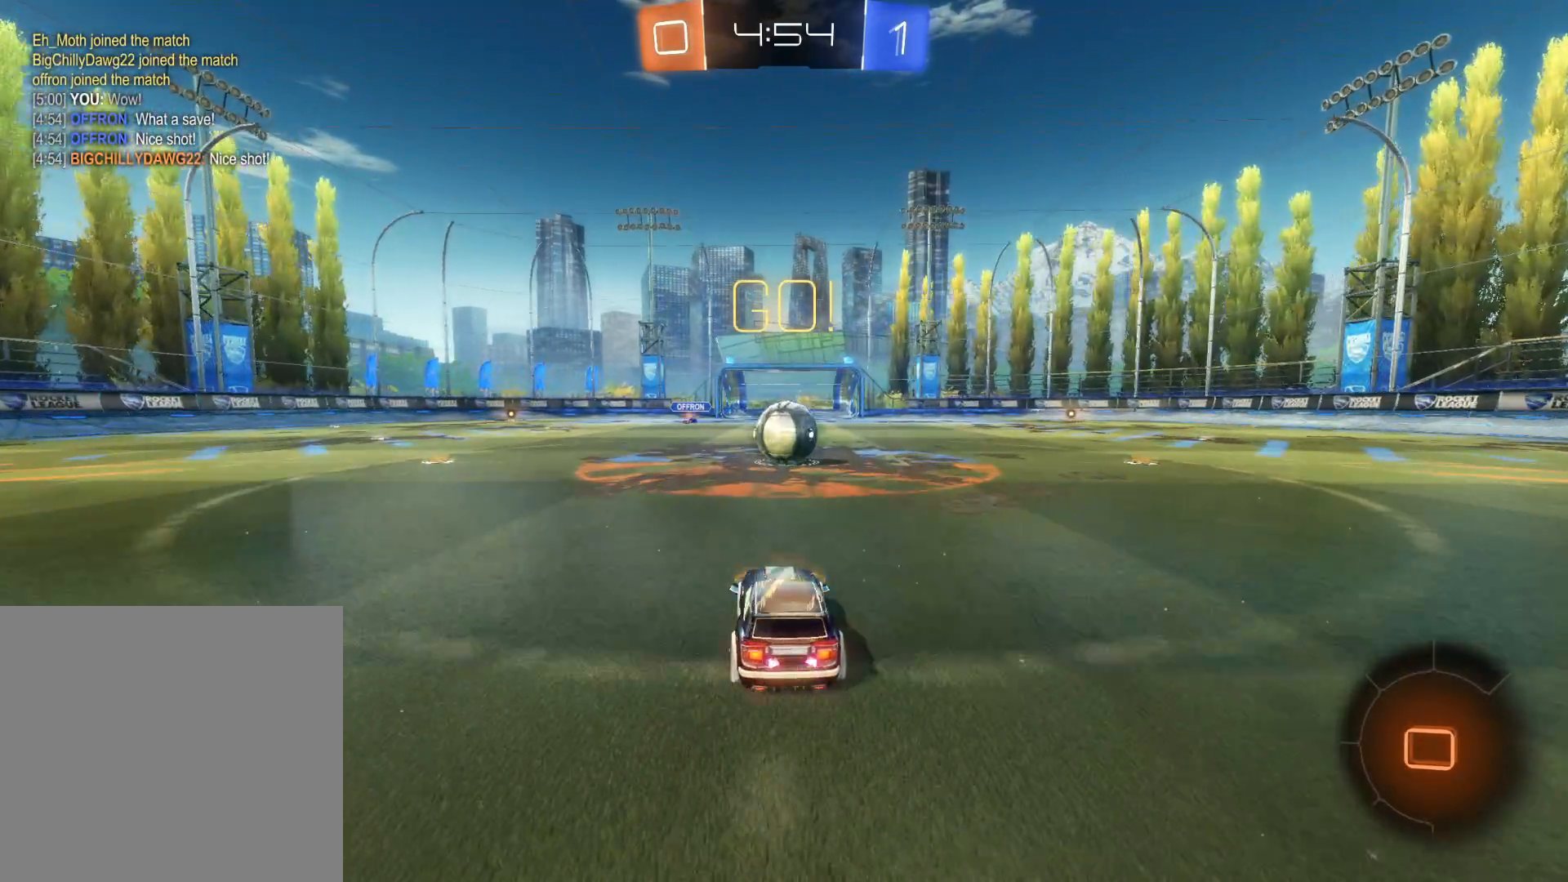
{"buttons": ["CROSS", "R2"], "left_stick": "right", "right_stick": "center", "events": [[266, "CIRCLE", "up"], [316, "left_stick", "up-right"], [350, "CROSS", "down"], [433, "CROSS", "up"], [483, "CROSS", "down"], [500, "left_stick", "right"]]}
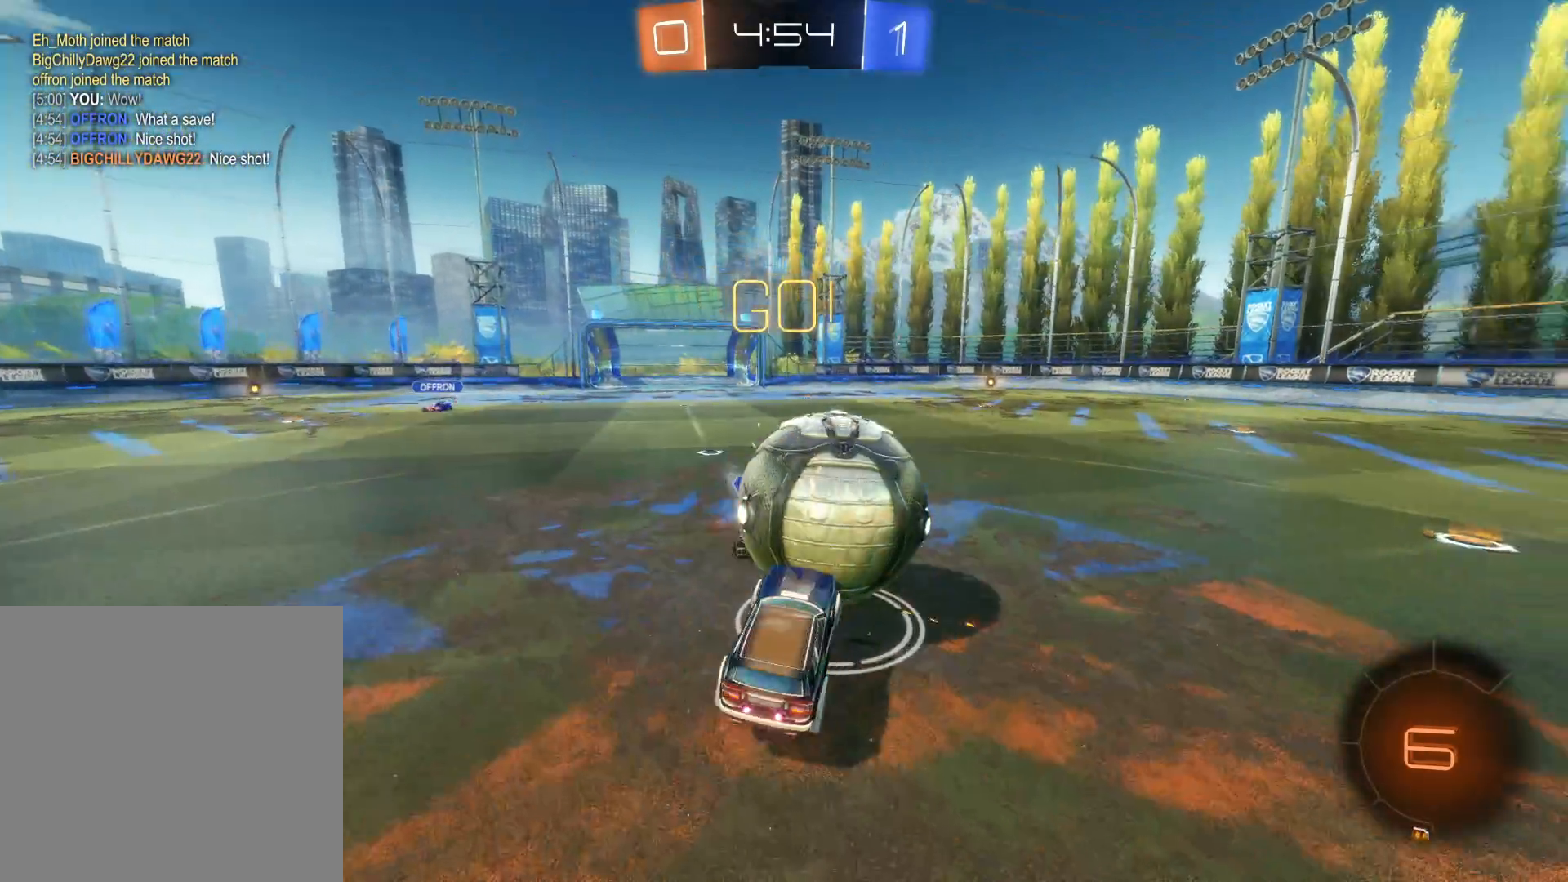
{"buttons": ["R2"], "left_stick": "center", "right_stick": "center", "events": [[83, "CROSS", "up"], [150, "CROSS", "down"], [266, "CROSS", "up"], [483, "left_stick", "center"]]}
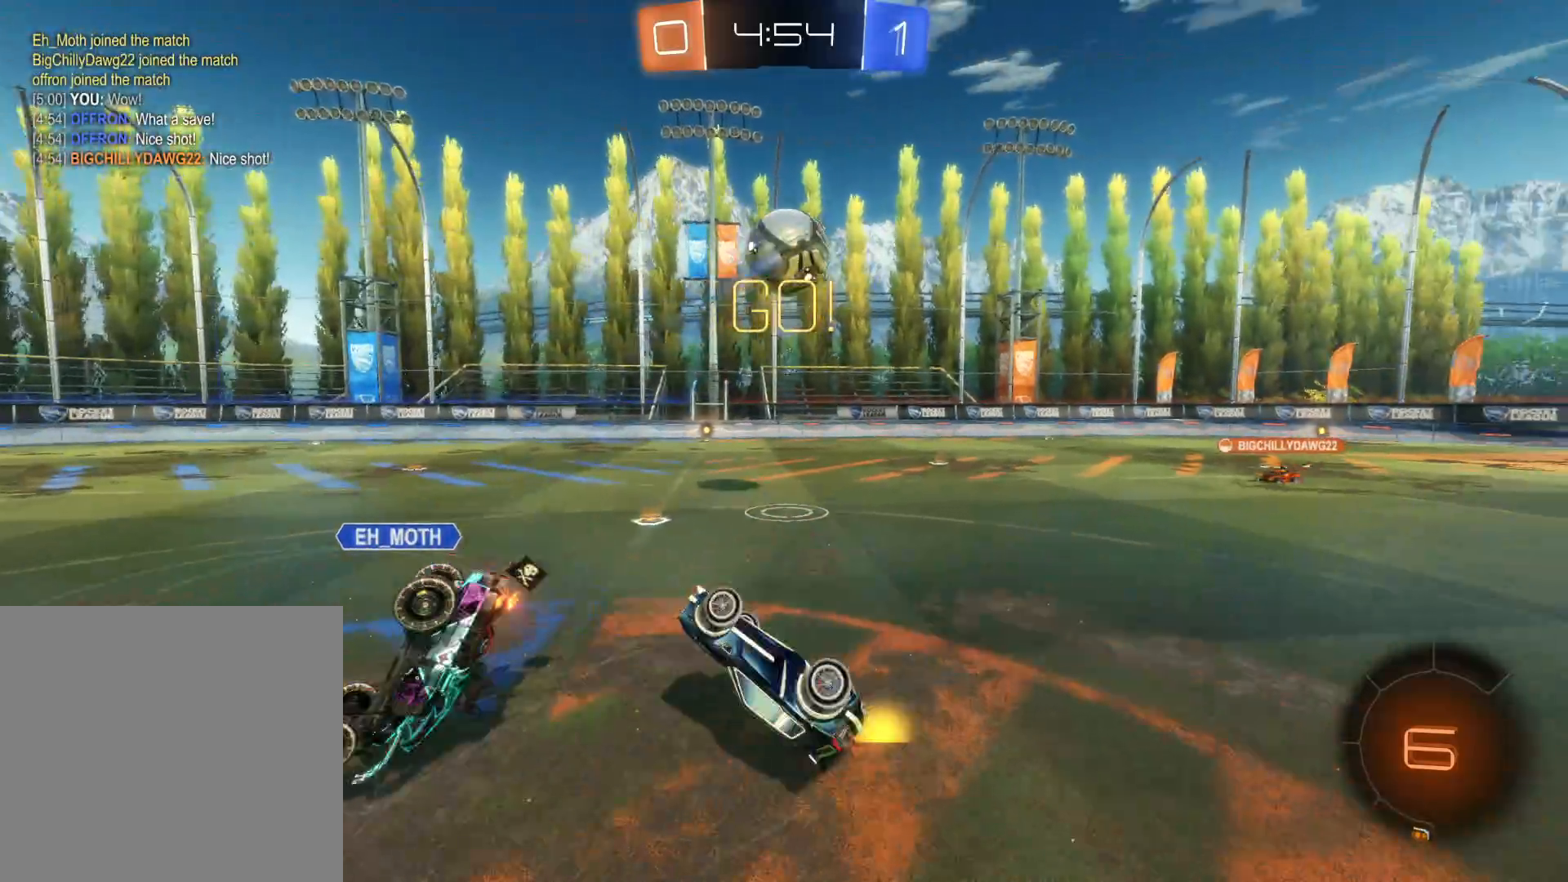
{"buttons": ["R2"], "left_stick": "right", "right_stick": "center", "events": [[66, "left_stick", "right"]]}
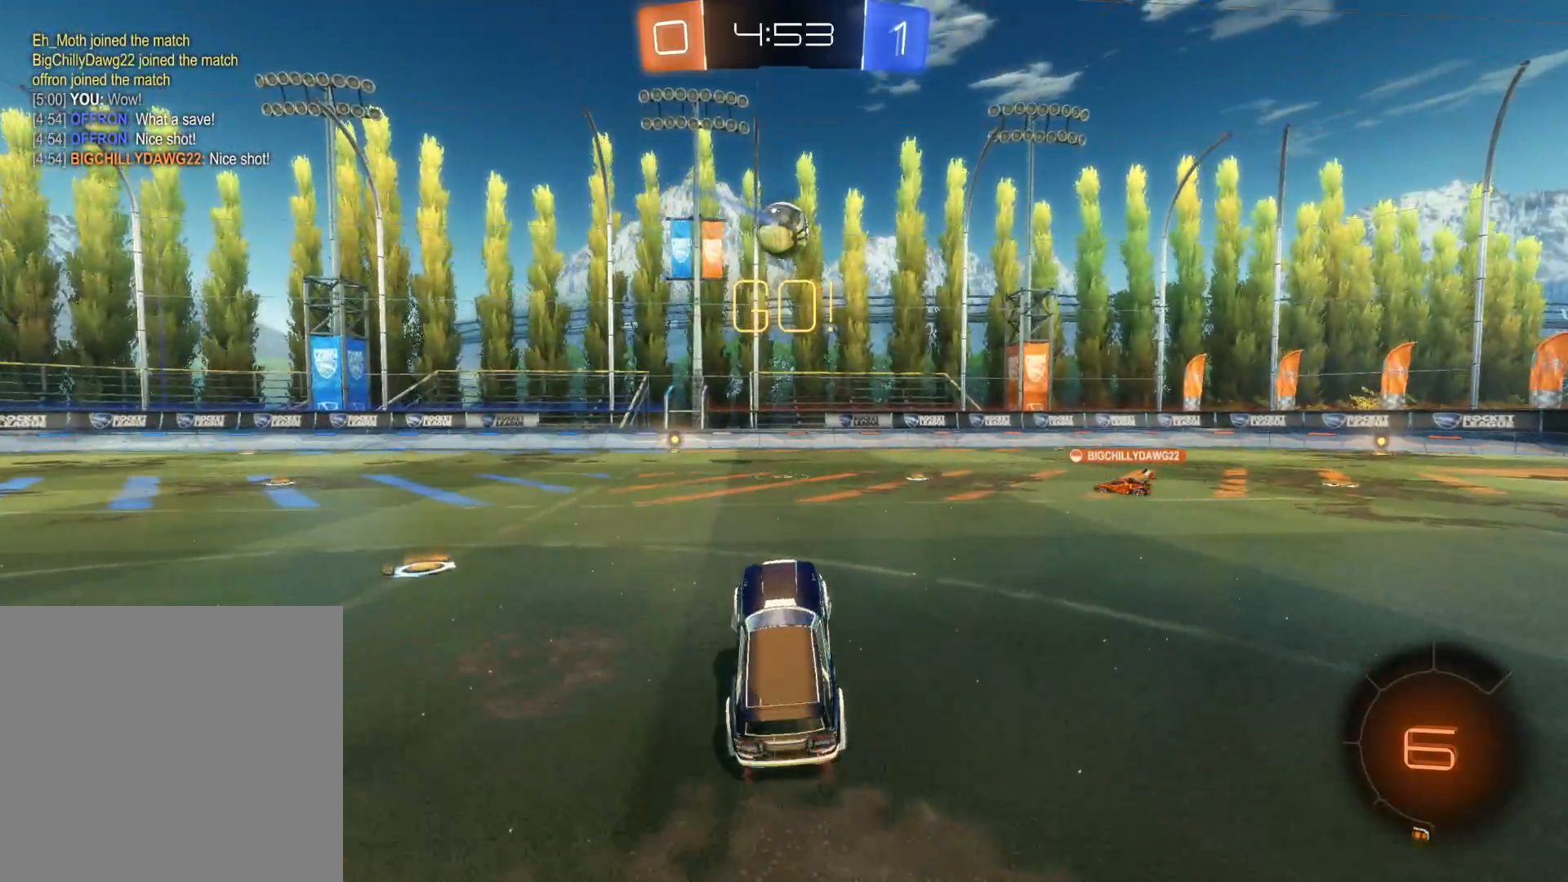
{"buttons": ["CIRCLE", "R2"], "left_stick": "center", "right_stick": "center", "events": [[83, "TRIANGLE", "down"], [216, "TRIANGLE", "up"], [300, "CIRCLE", "down"], [433, "left_stick", "center"]]}
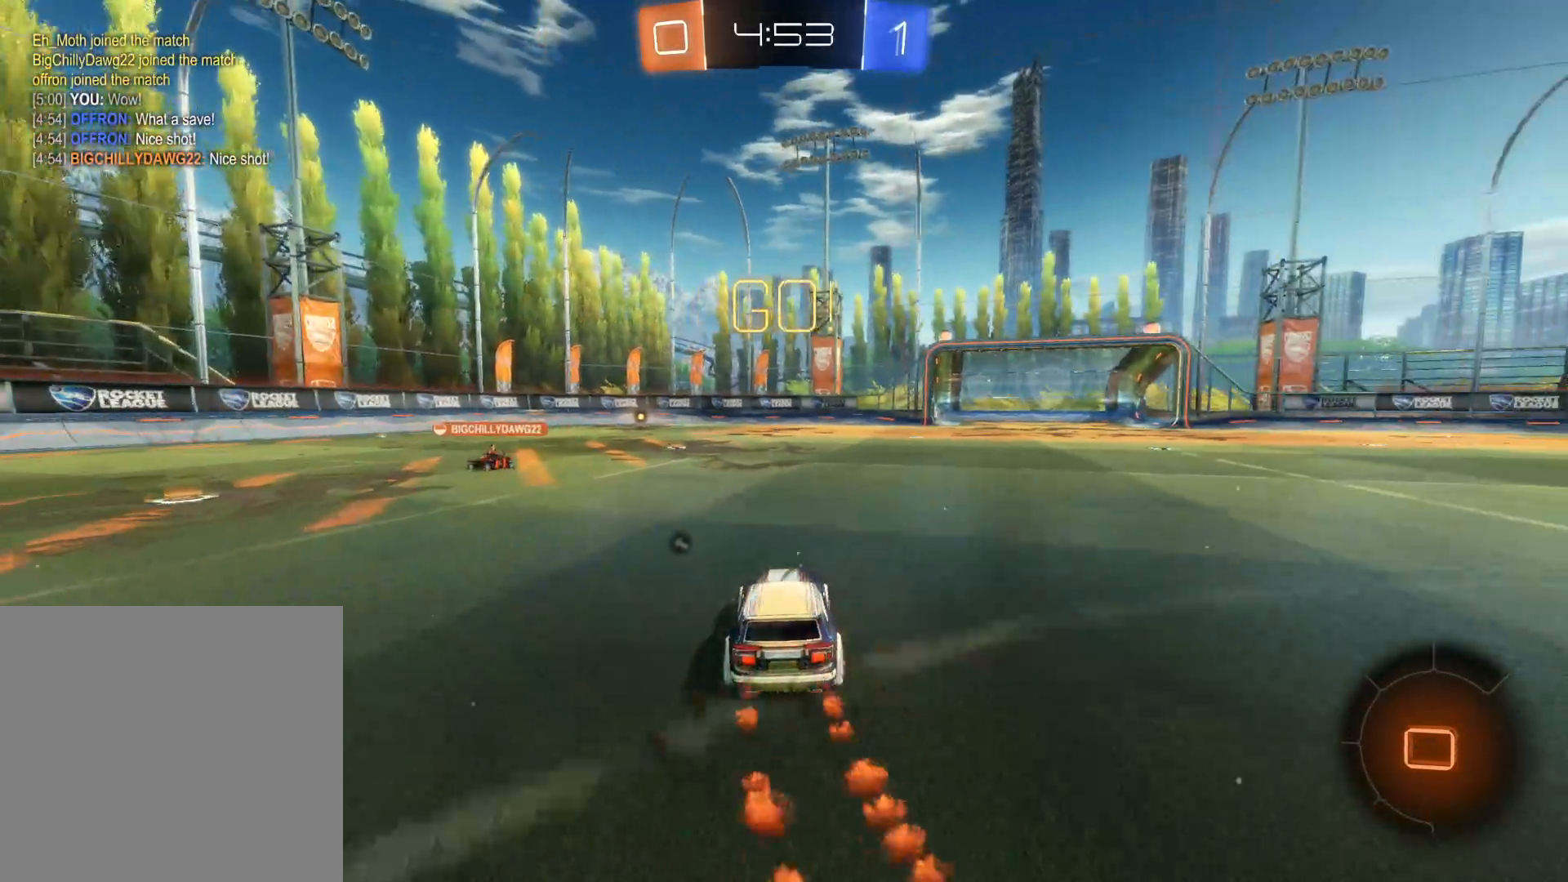
{"buttons": ["CROSS", "R2"], "left_stick": "up-left", "right_stick": "center", "events": [[133, "left_stick", "up-left"], [200, "left_stick", "up"], [266, "CIRCLE", "up"], [350, "CROSS", "down"], [433, "CROSS", "up"], [500, "CROSS", "down"], [500, "left_stick", "up-left"]]}
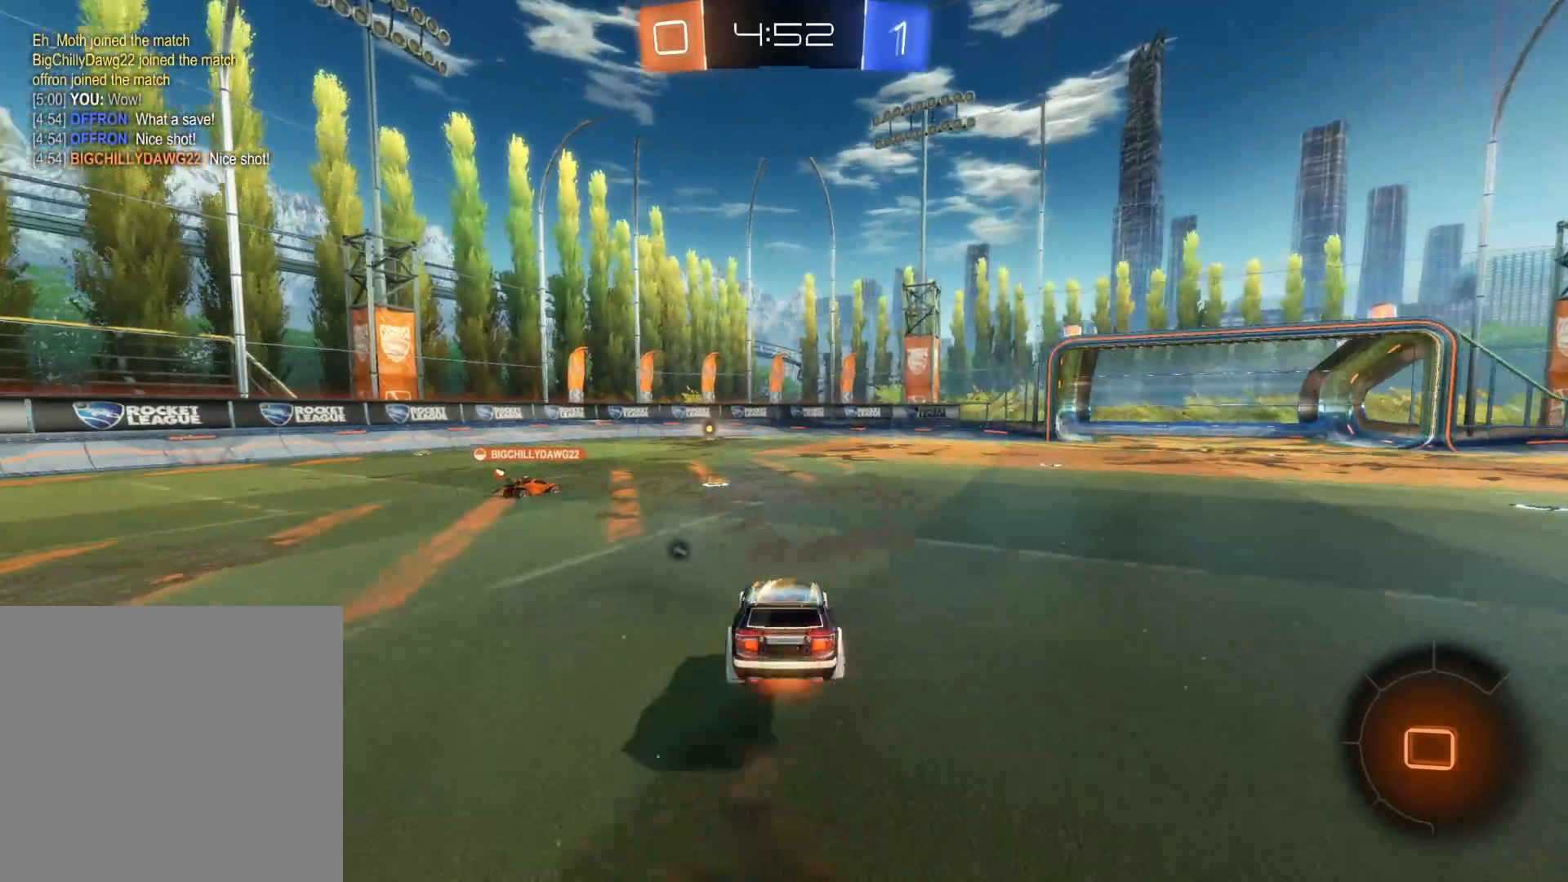
{"buttons": ["R2"], "left_stick": "center", "right_stick": "center", "events": [[100, "CROSS", "up"], [133, "TRIANGLE", "down"], [150, "left_stick", "center"], [300, "TRIANGLE", "up"]]}
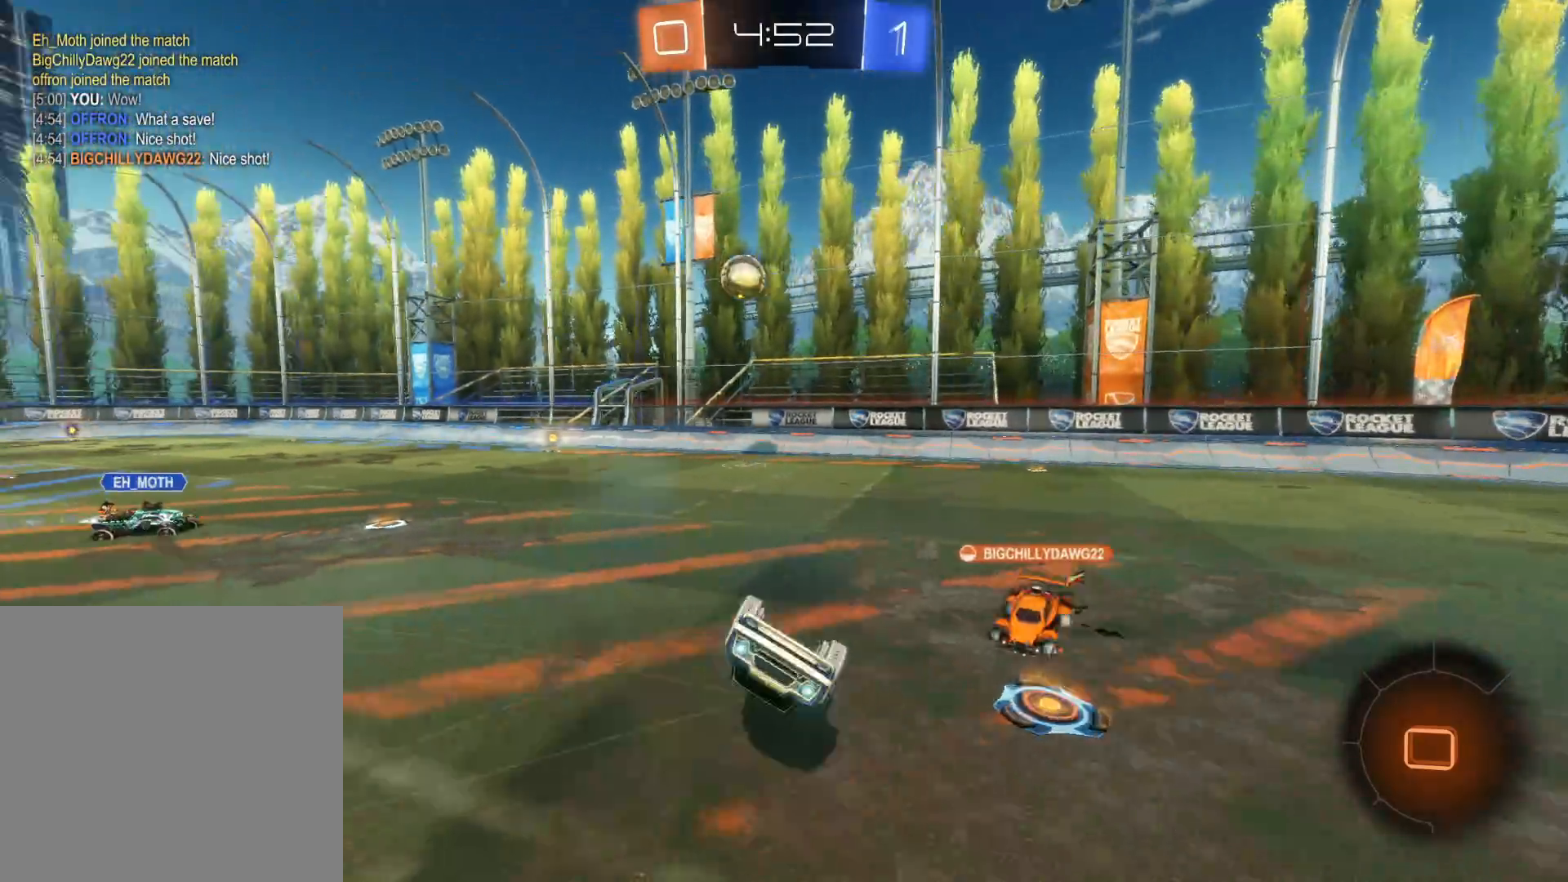
{"buttons": ["R2"], "left_stick": "down-left", "right_stick": "center", "events": [[116, "TRIANGLE", "down"], [250, "TRIANGLE", "up"], [500, "left_stick", "down-left"]]}
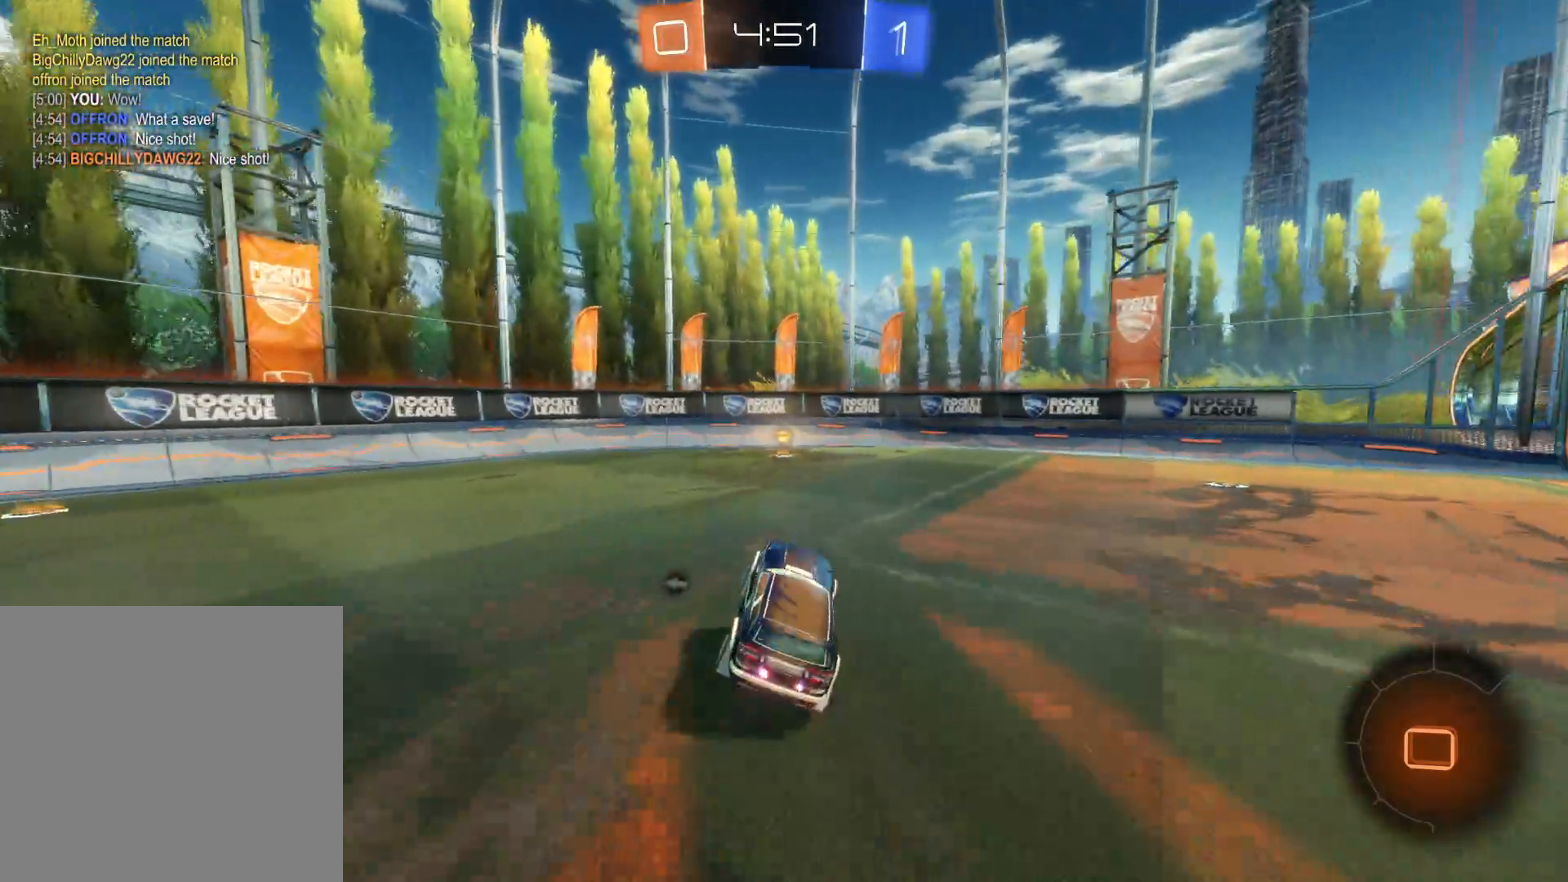
{"buttons": ["TRIANGLE", "R2"], "left_stick": "right", "right_stick": "center", "events": [[100, "left_stick", "center"], [133, "CIRCLE", "down"], [416, "CIRCLE", "up"], [500, "TRIANGLE", "down"], [500, "left_stick", "right"]]}
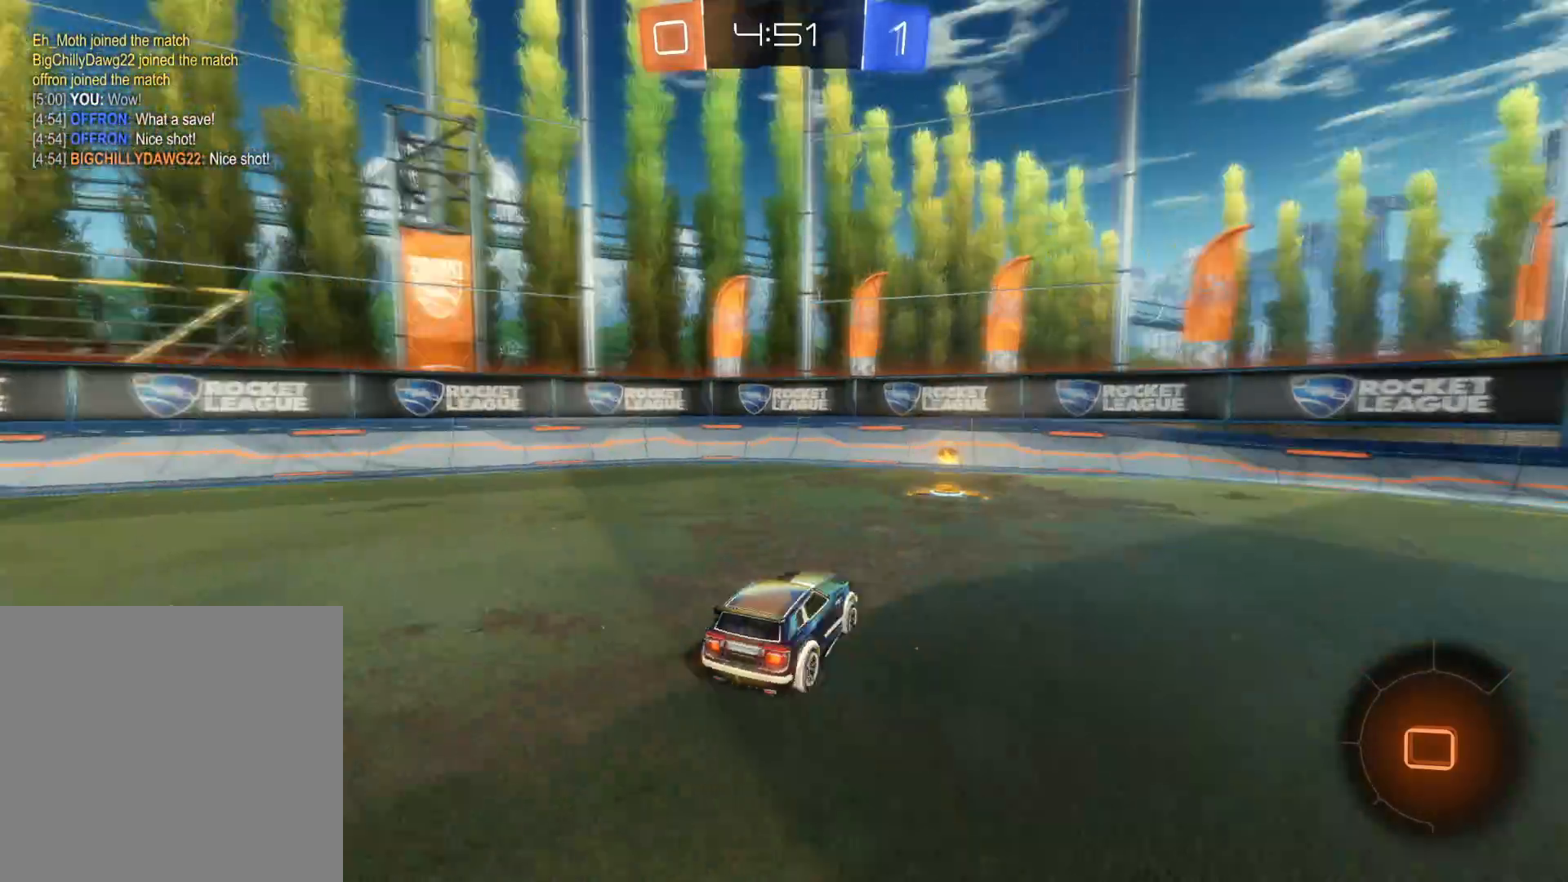
{"buttons": ["CIRCLE", "R2"], "left_stick": "right", "right_stick": "center", "events": [[100, "TRIANGLE", "up"], [150, "L1", "down"], [266, "L1", "up"], [416, "CIRCLE", "down"]]}
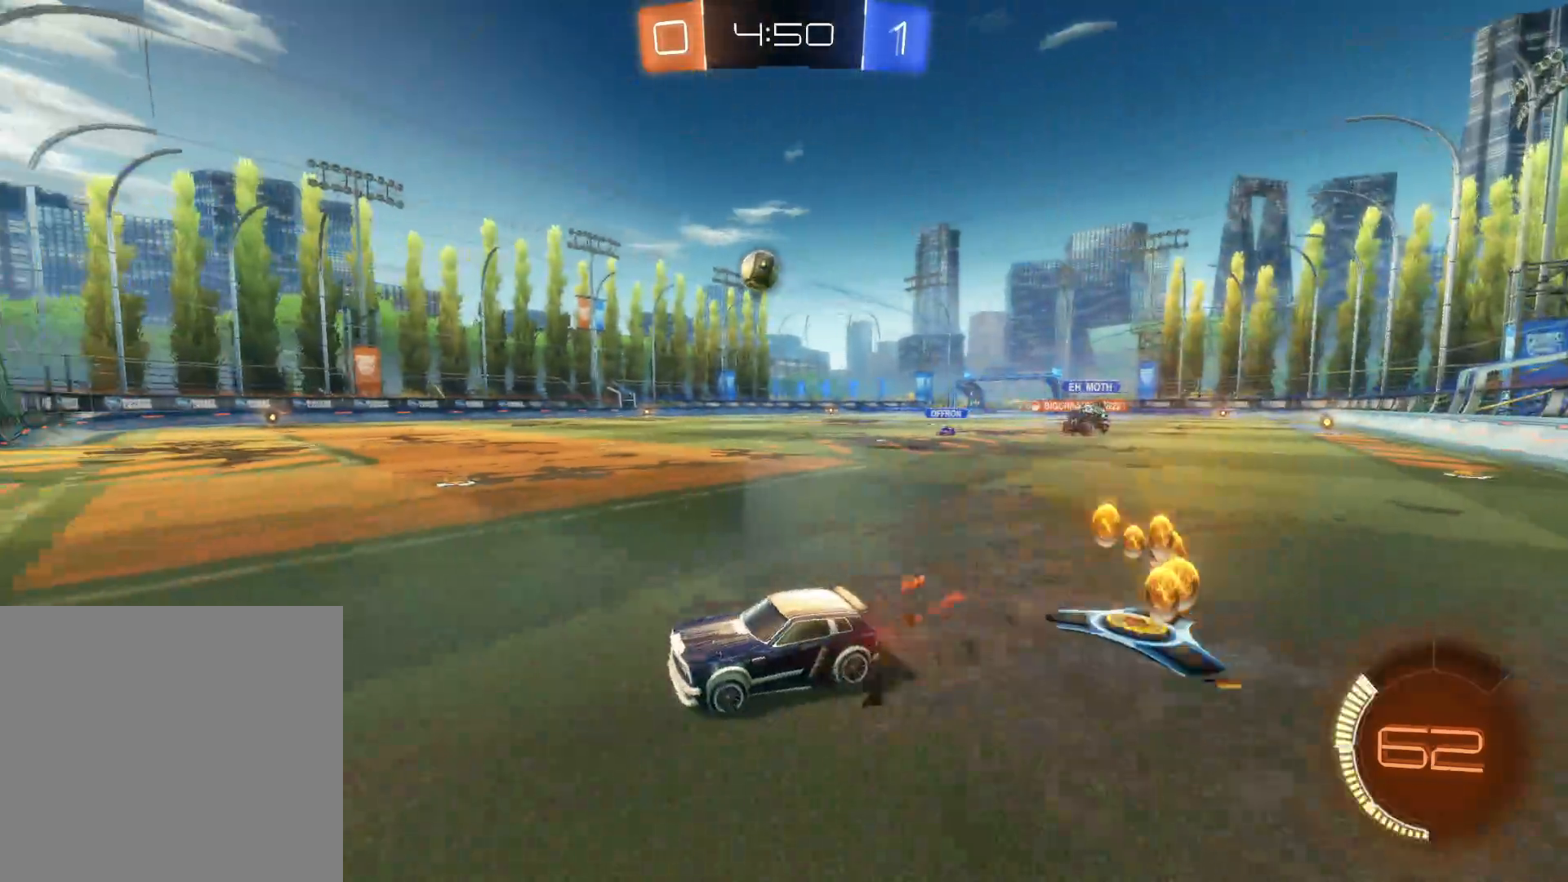
{"buttons": ["CIRCLE", "R2"], "left_stick": "center", "right_stick": "center", "events": [[166, "left_stick", "center"], [366, "left_stick", "right"], [483, "left_stick", "center"]]}